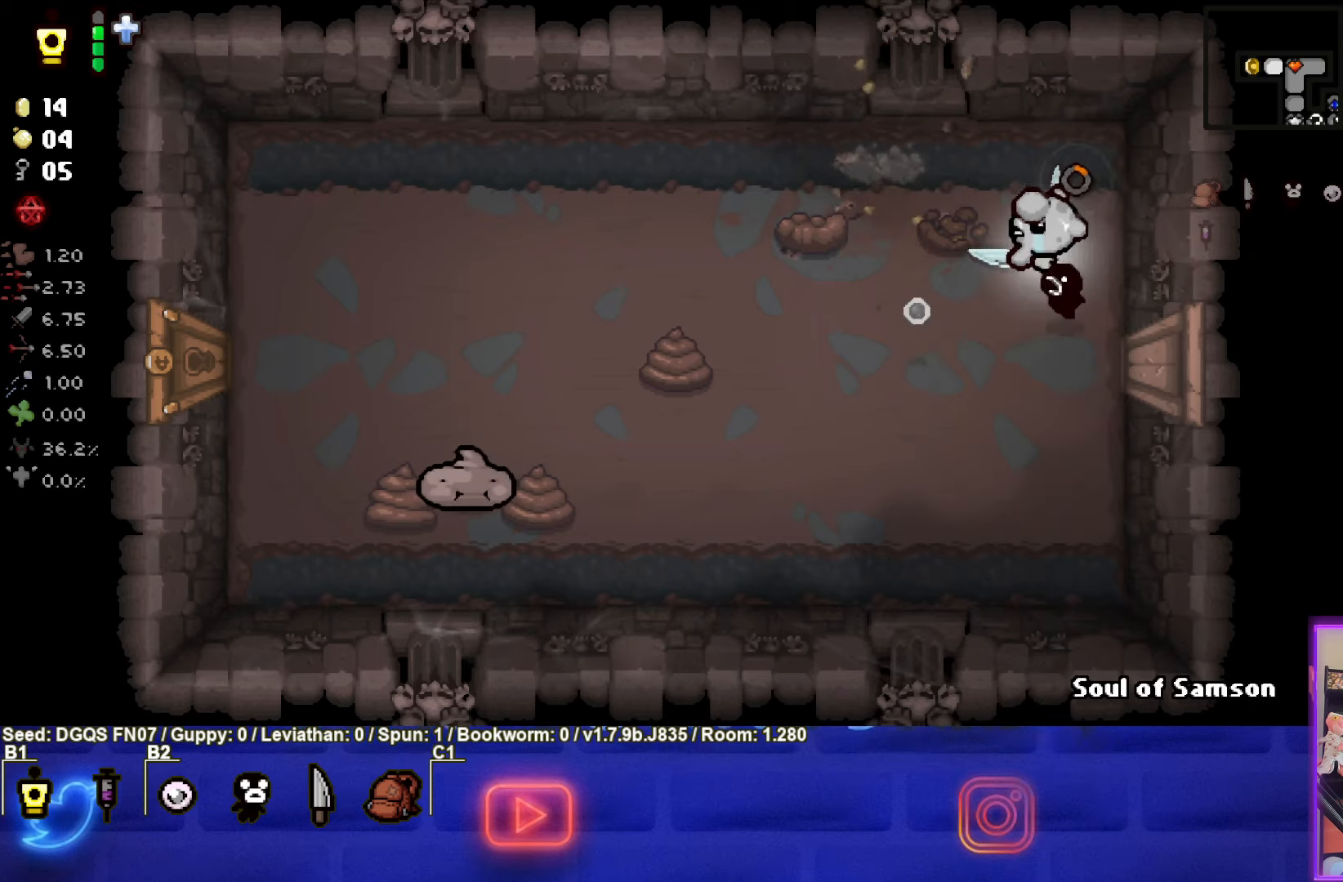
Gameplay with a controller (PlayStation layout); each line is a JSON object with the inputs held at the frame after it. "events" lists button and stick changes between this image and that frame as [ms after this image, input, new state], when the widget could be followed in between. Not read: right_stick.
{"buttons": ["SQUARE"], "left_stick": "right", "events": [[383, "left_stick", "up-right"], [433, "left_stick", "right"]]}
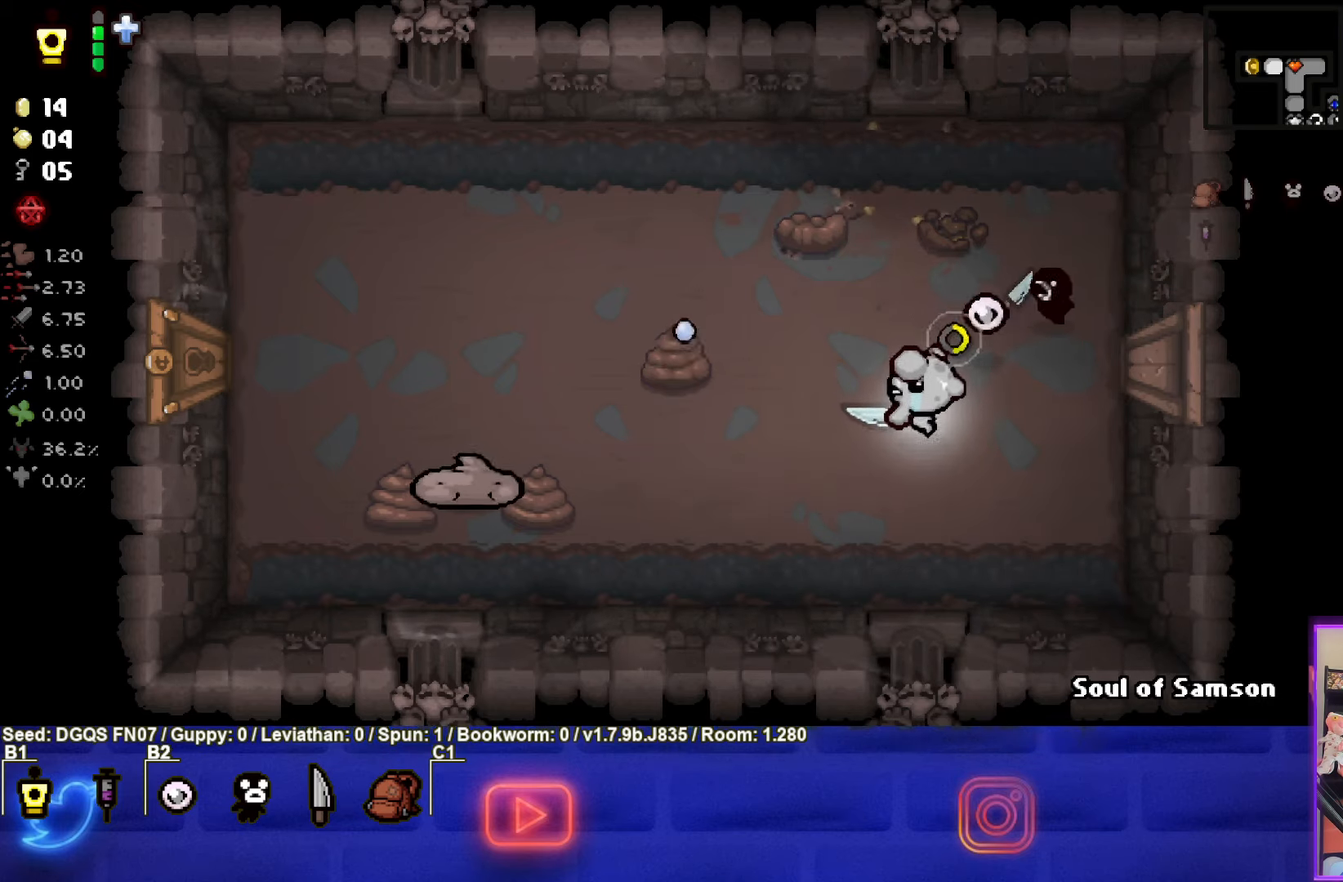
{"buttons": ["SQUARE"], "left_stick": "down-left", "events": [[100, "left_stick", "up-right"], [216, "left_stick", "down-left"]]}
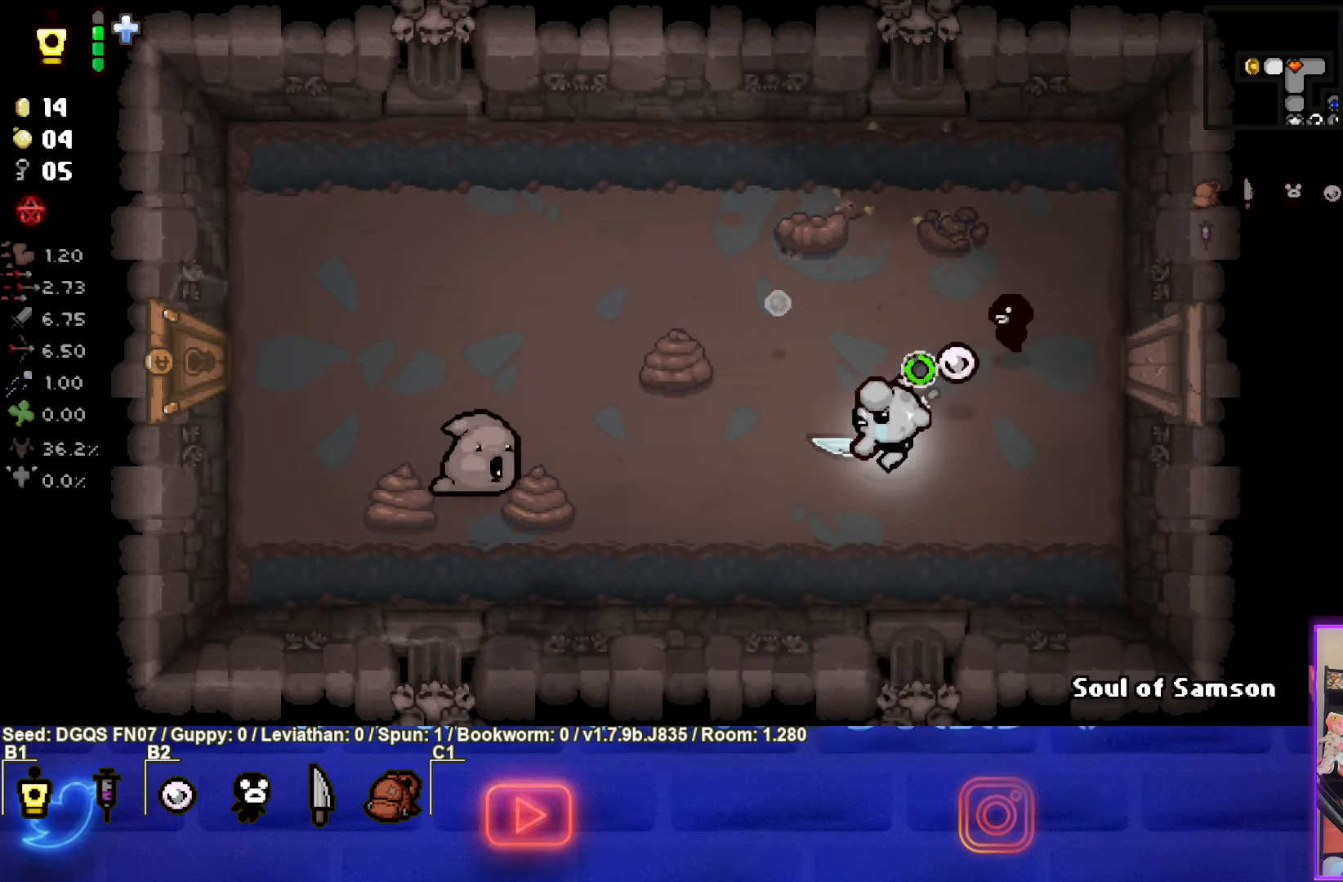
{"buttons": [], "left_stick": "up-right", "events": [[250, "SQUARE", "up"], [400, "left_stick", "center"], [466, "left_stick", "up-right"]]}
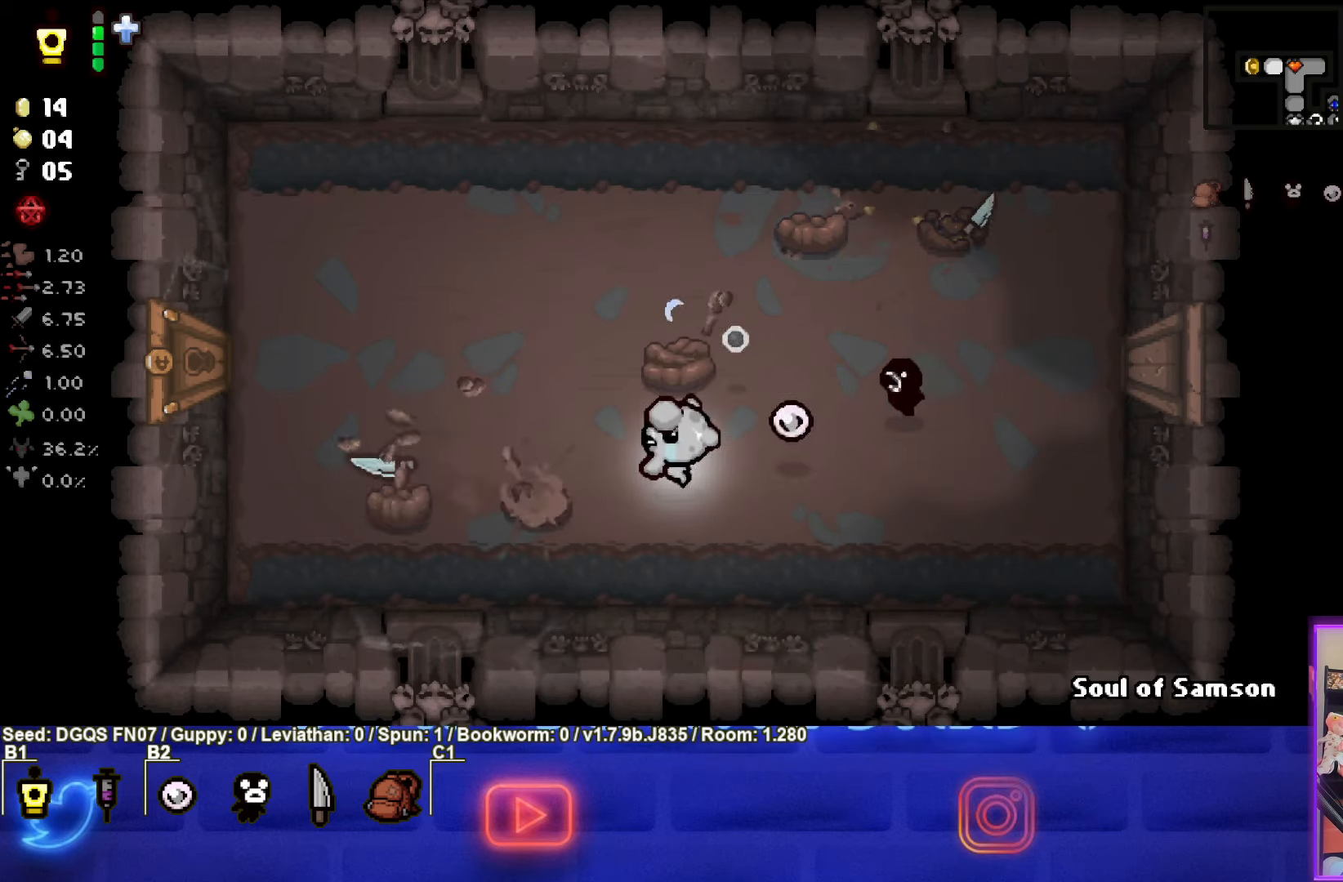
{"buttons": [], "left_stick": "down-left", "events": [[216, "left_stick", "center"], [466, "left_stick", "down-left"]]}
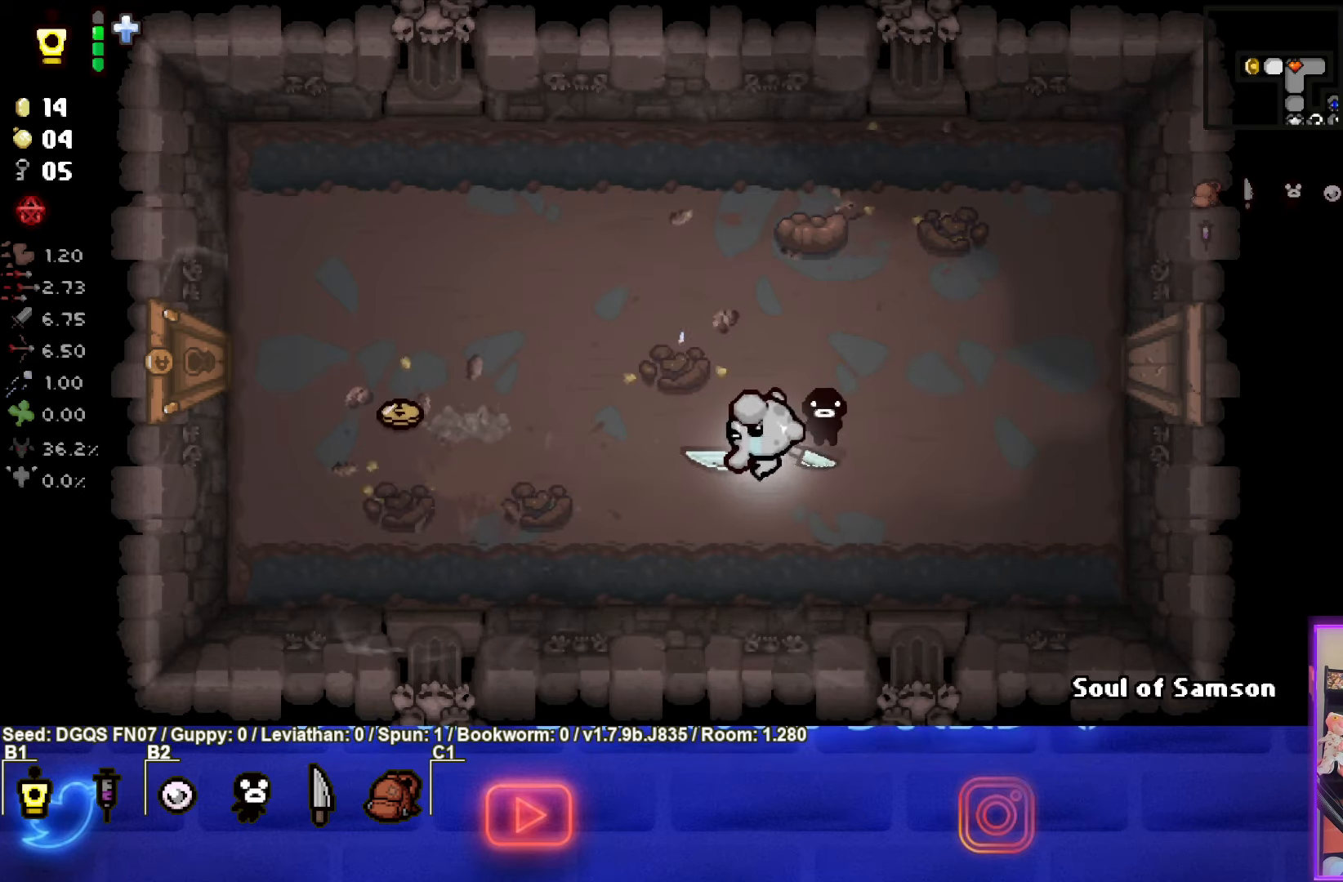
{"buttons": [], "left_stick": "left", "events": [[283, "left_stick", "left"]]}
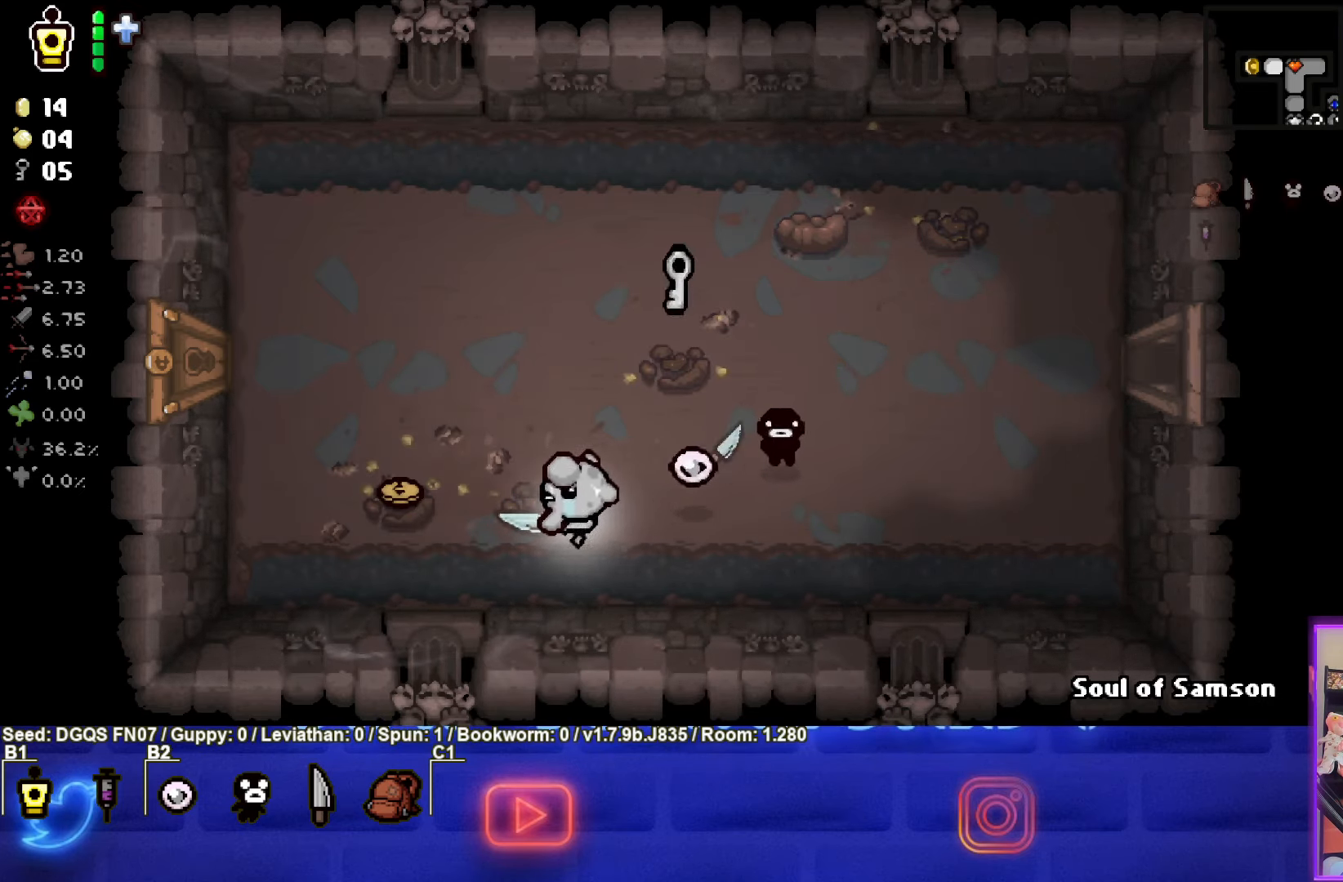
{"buttons": [], "left_stick": "up-right", "events": [[383, "left_stick", "up"], [450, "left_stick", "up-right"]]}
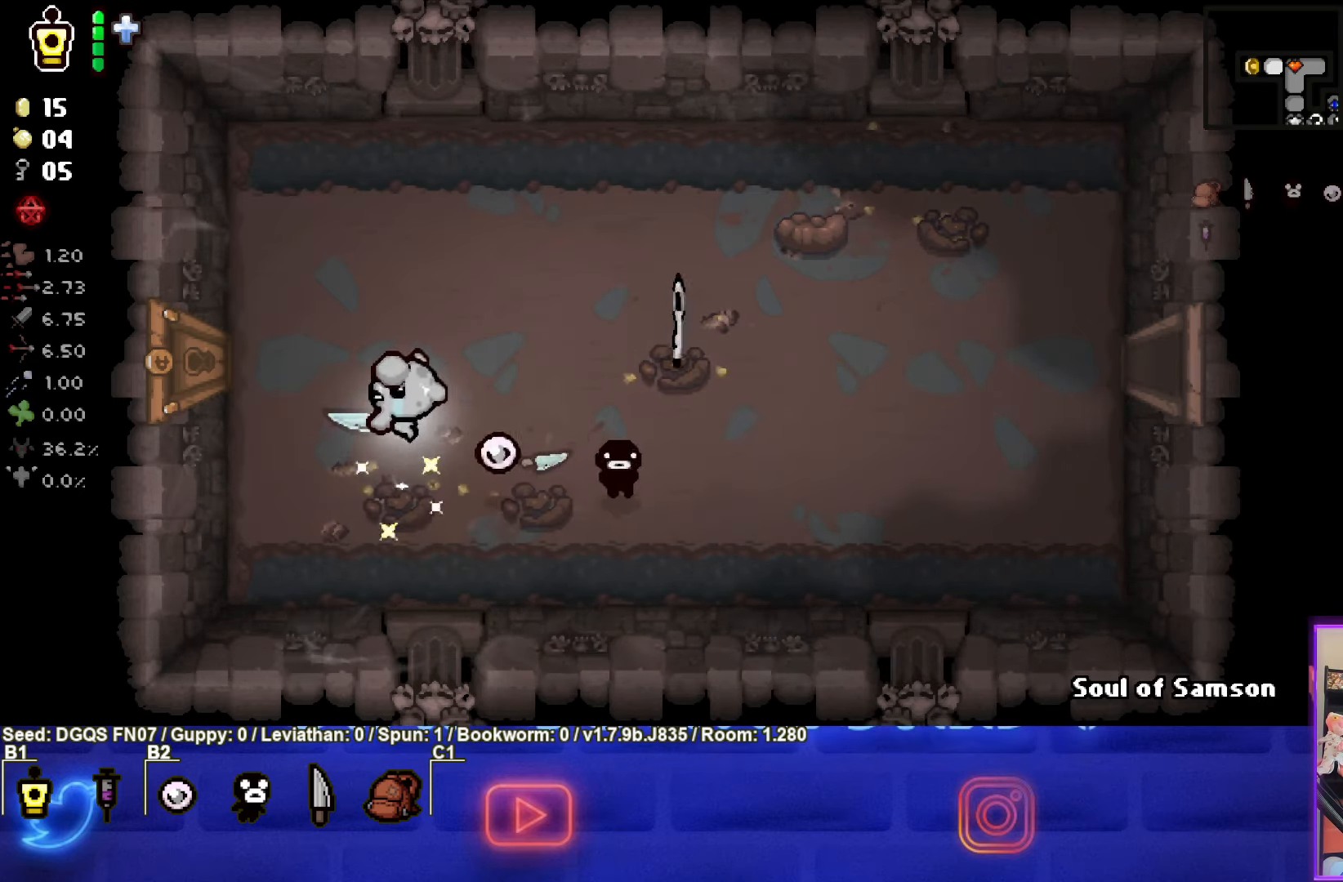
{"buttons": [], "left_stick": "up-right", "events": []}
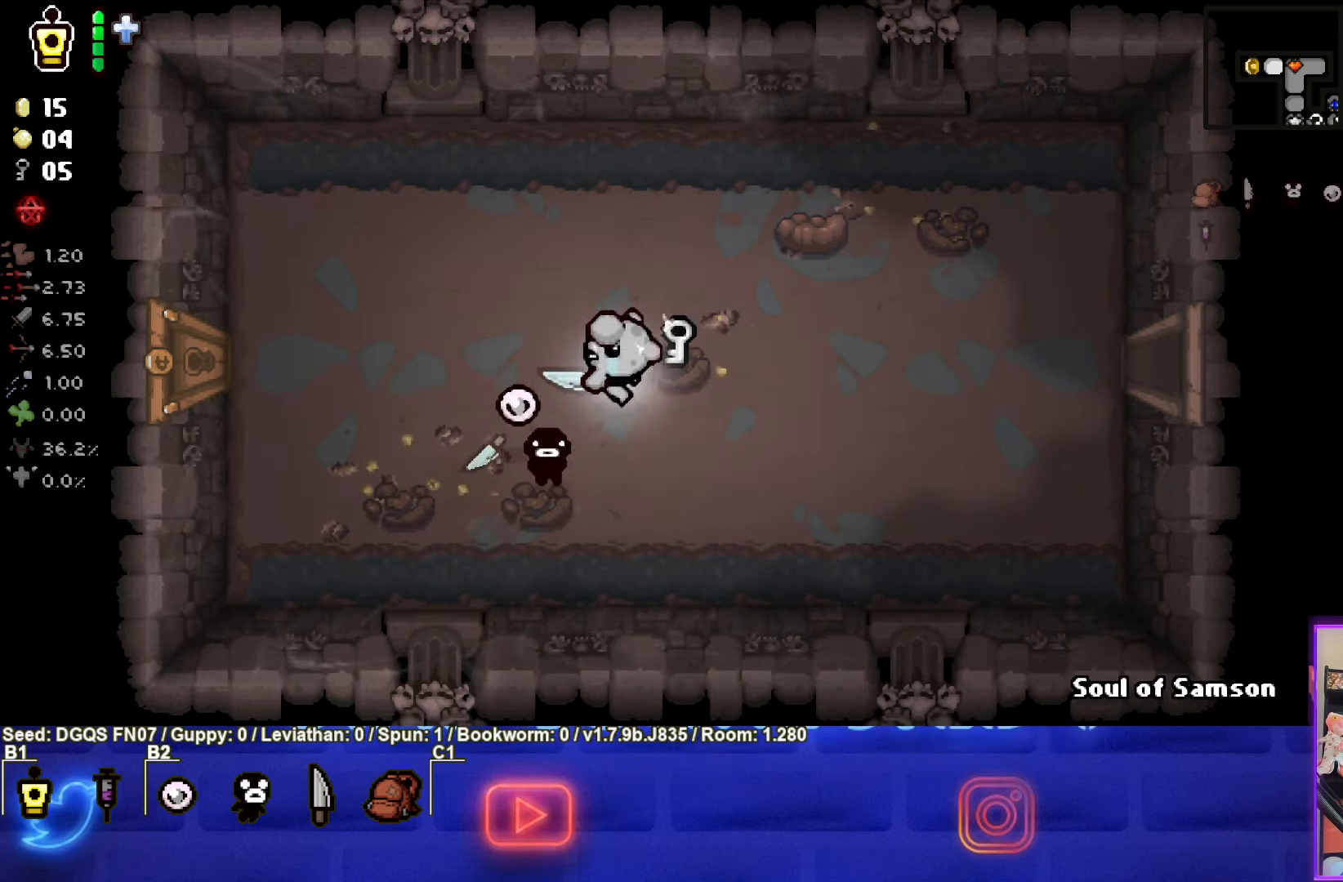
{"buttons": [], "left_stick": "left", "events": [[116, "left_stick", "up-left"], [233, "left_stick", "left"]]}
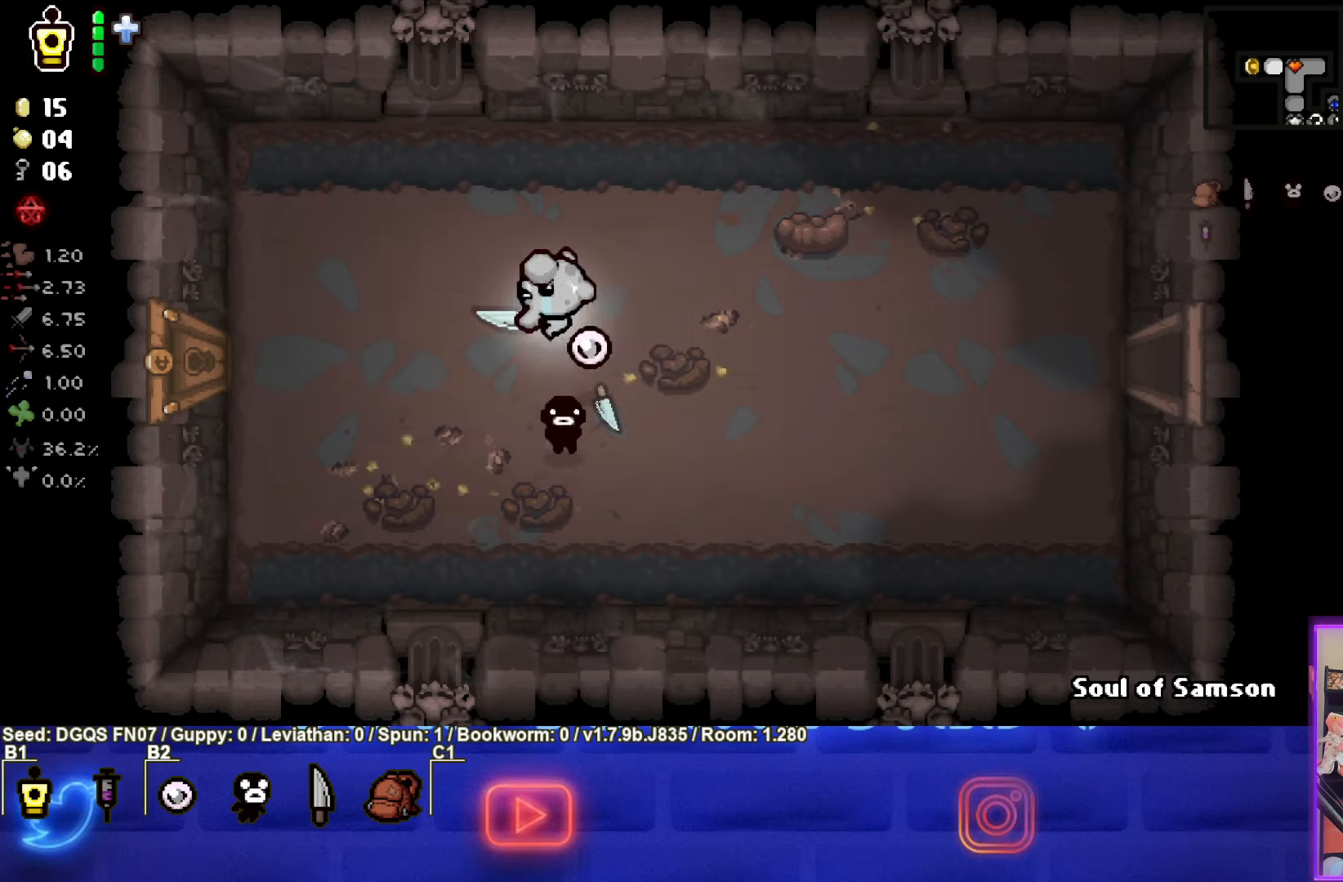
{"buttons": [], "left_stick": "left", "events": []}
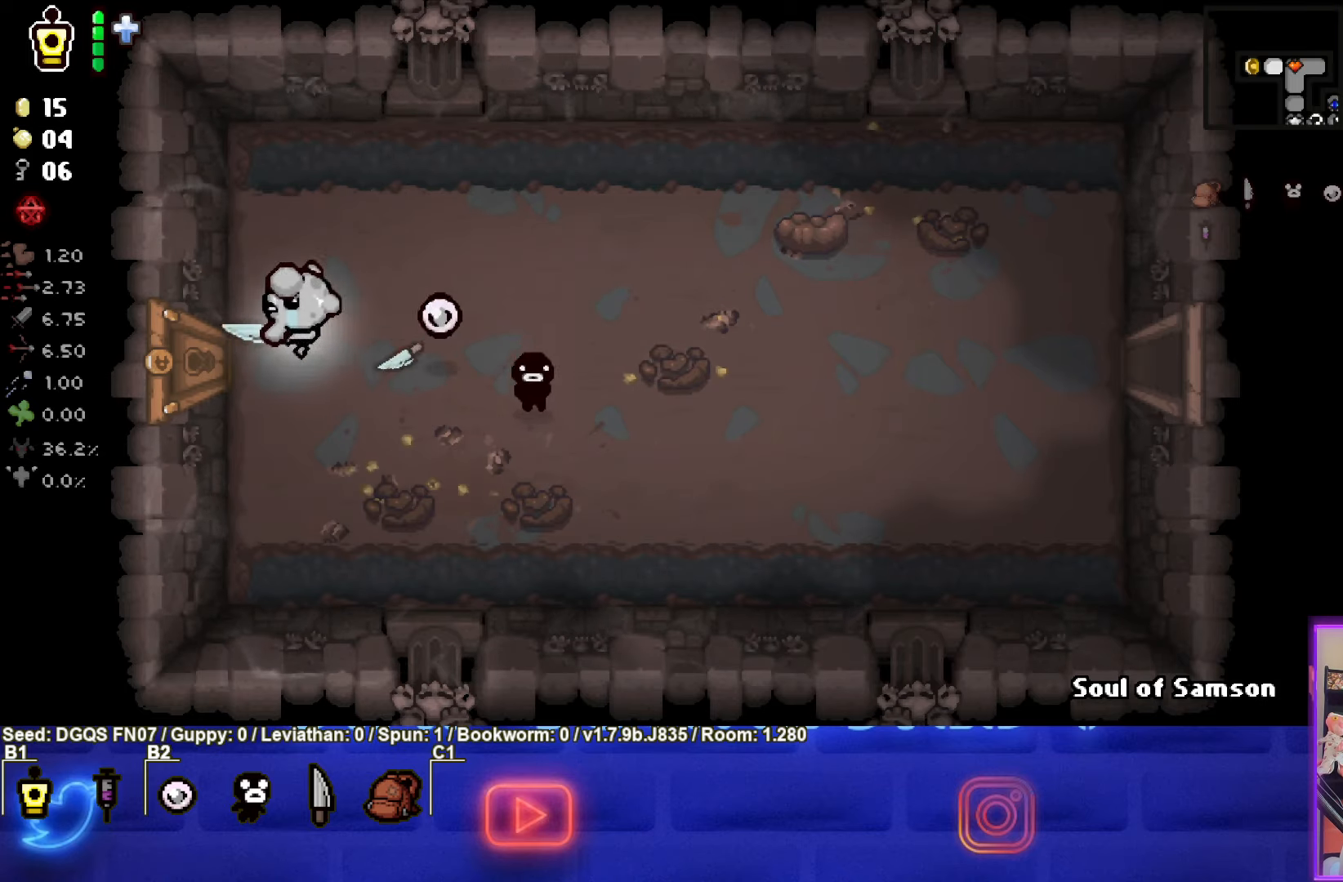
{"buttons": [], "left_stick": "center", "events": [[333, "left_stick", "center"]]}
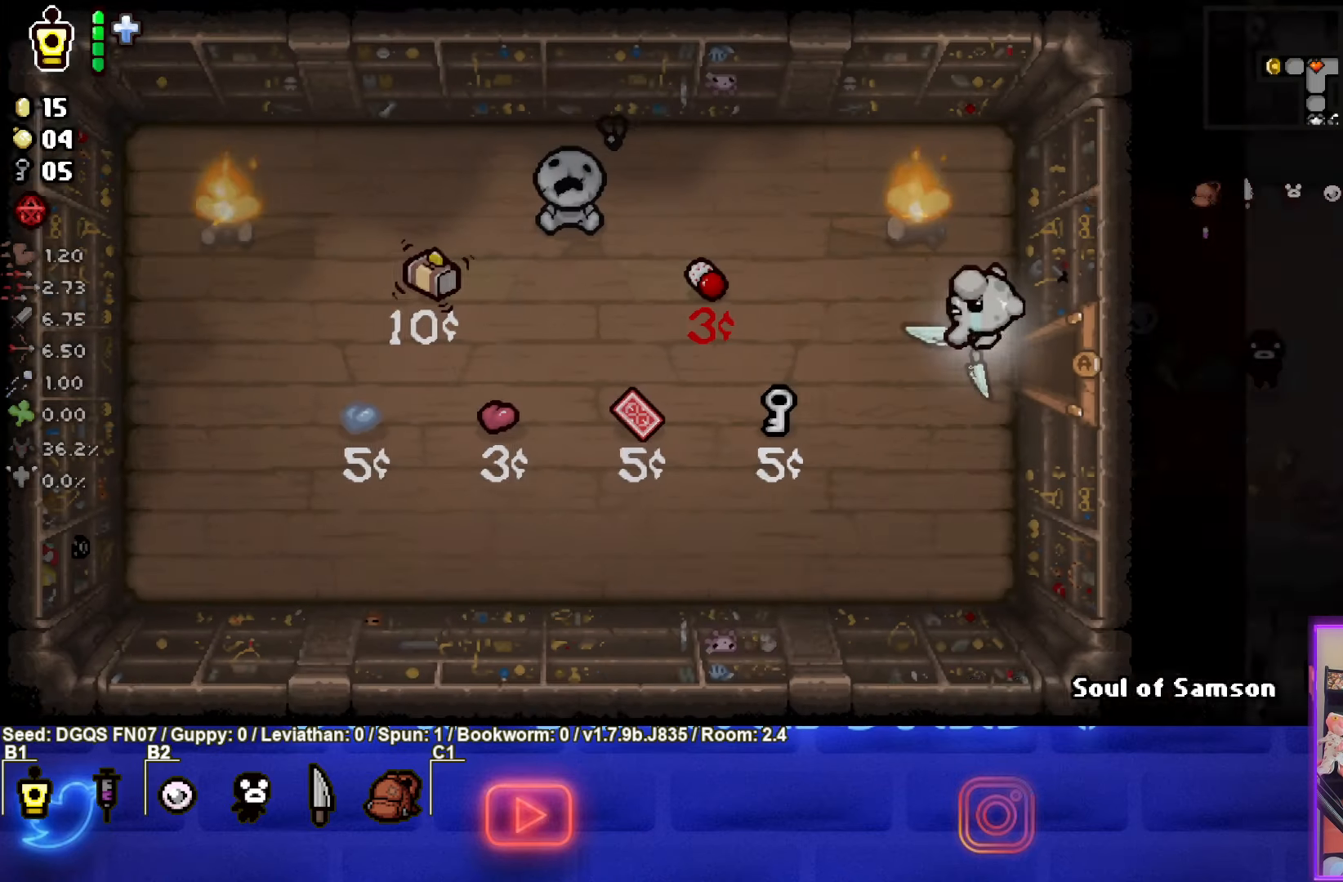
{"buttons": ["TRIANGLE"], "left_stick": "down-left", "events": [[350, "left_stick", "down-left"], [450, "TRIANGLE", "down"]]}
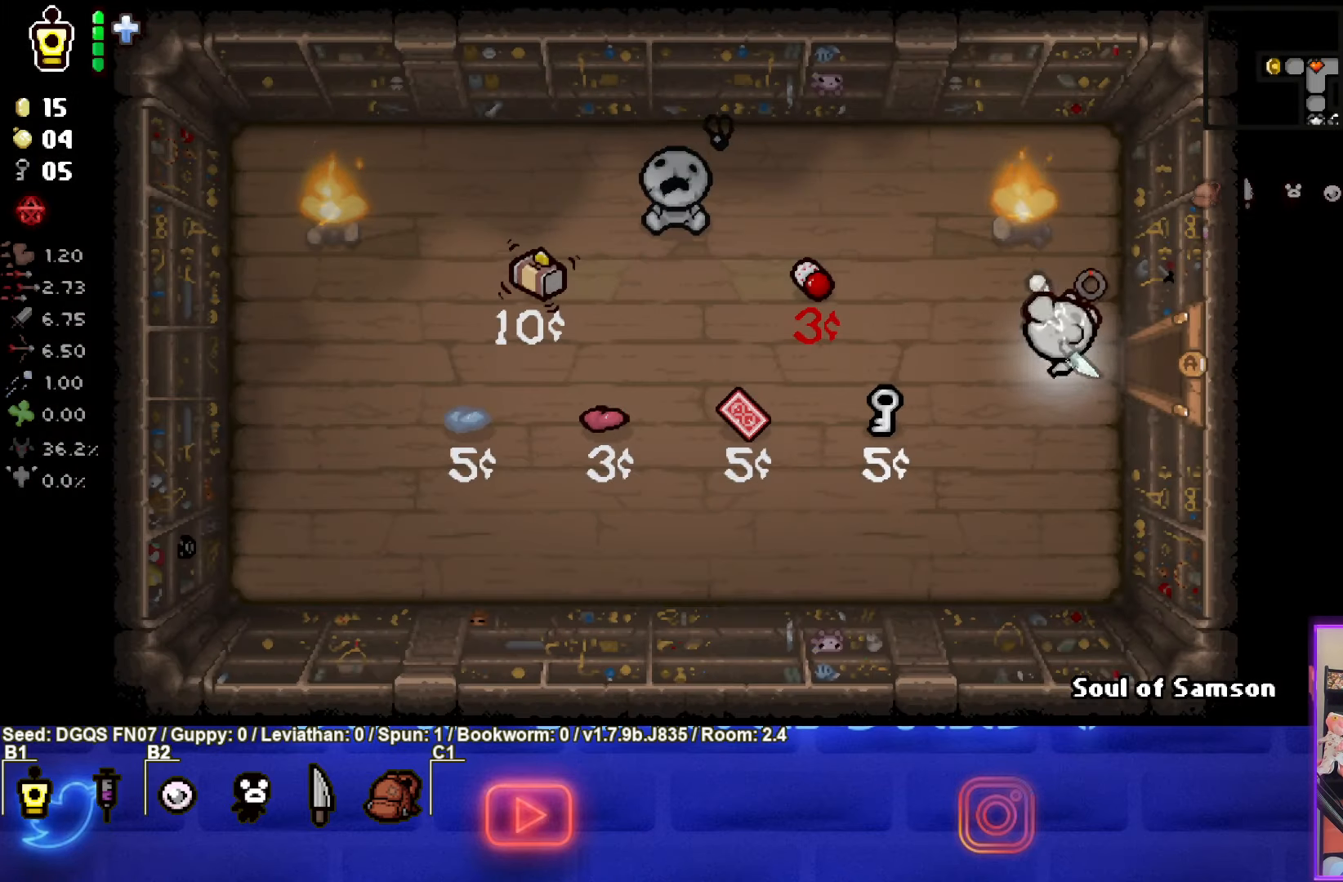
{"buttons": [], "left_stick": "center", "events": [[50, "left_stick", "up"], [183, "left_stick", "center"], [250, "TRIANGLE", "up"]]}
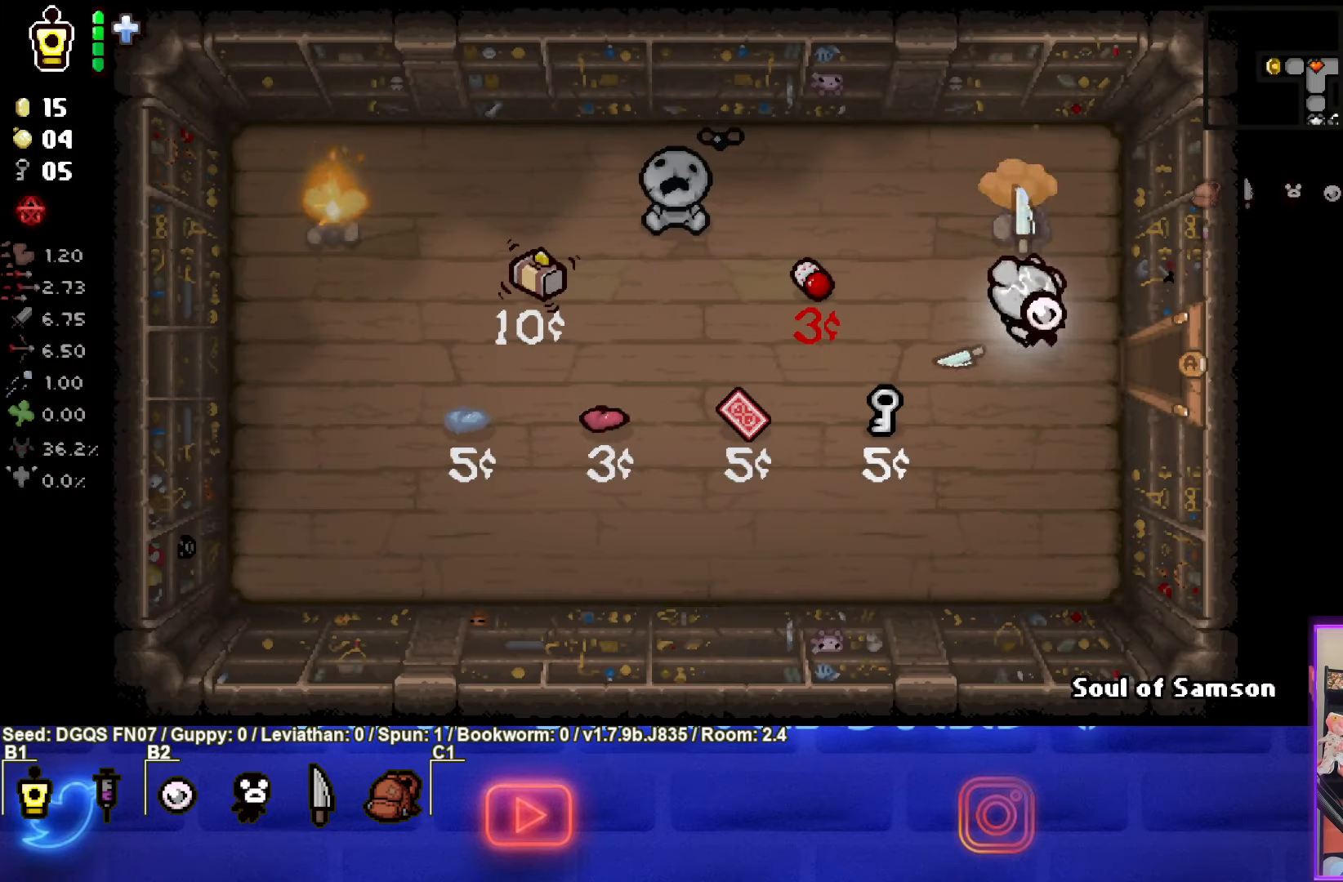
{"buttons": [], "left_stick": "up-left", "events": [[17, "left_stick", "left"], [117, "left_stick", "up-left"]]}
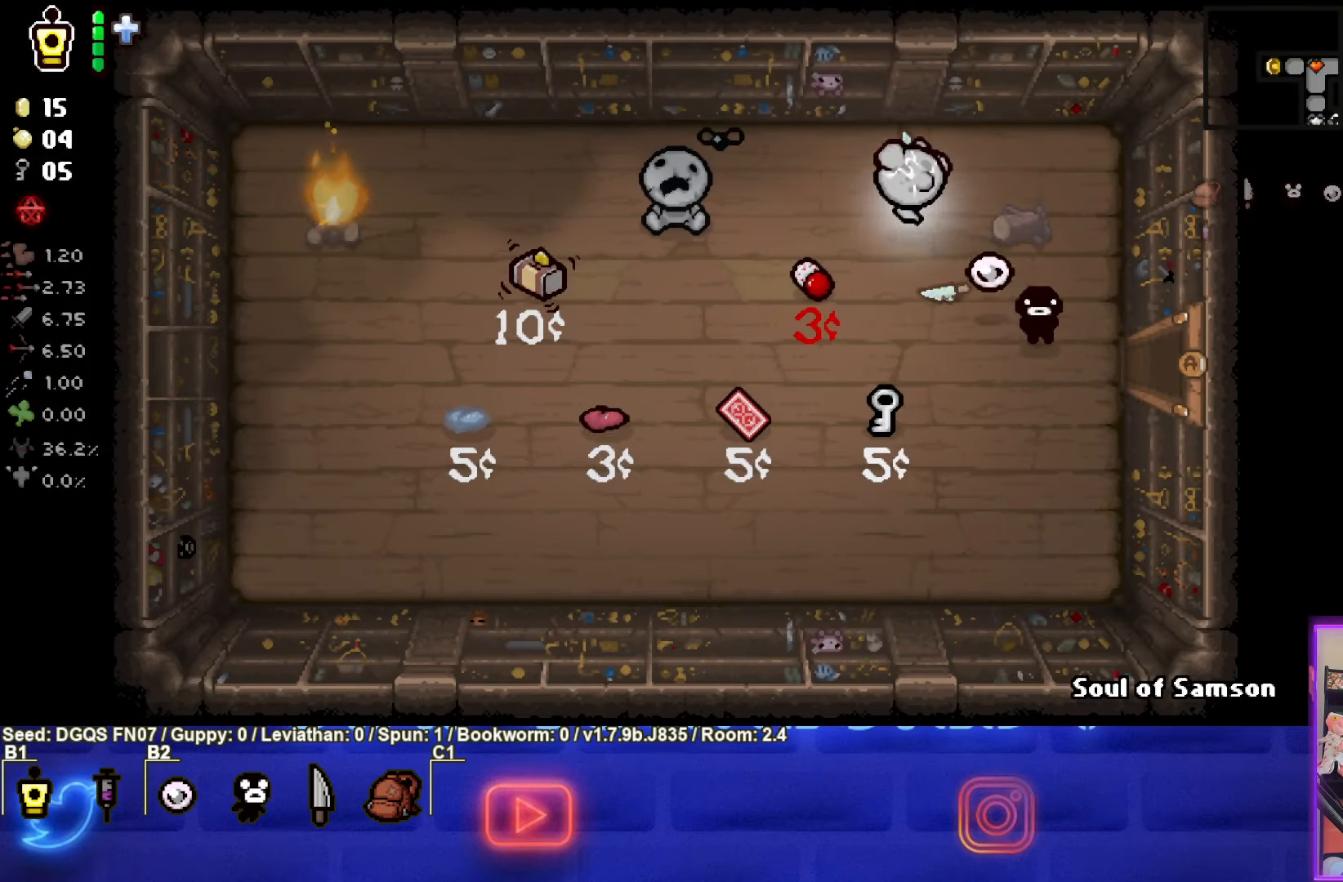
{"buttons": [], "left_stick": "center", "events": [[33, "left_stick", "left"], [450, "left_stick", "center"]]}
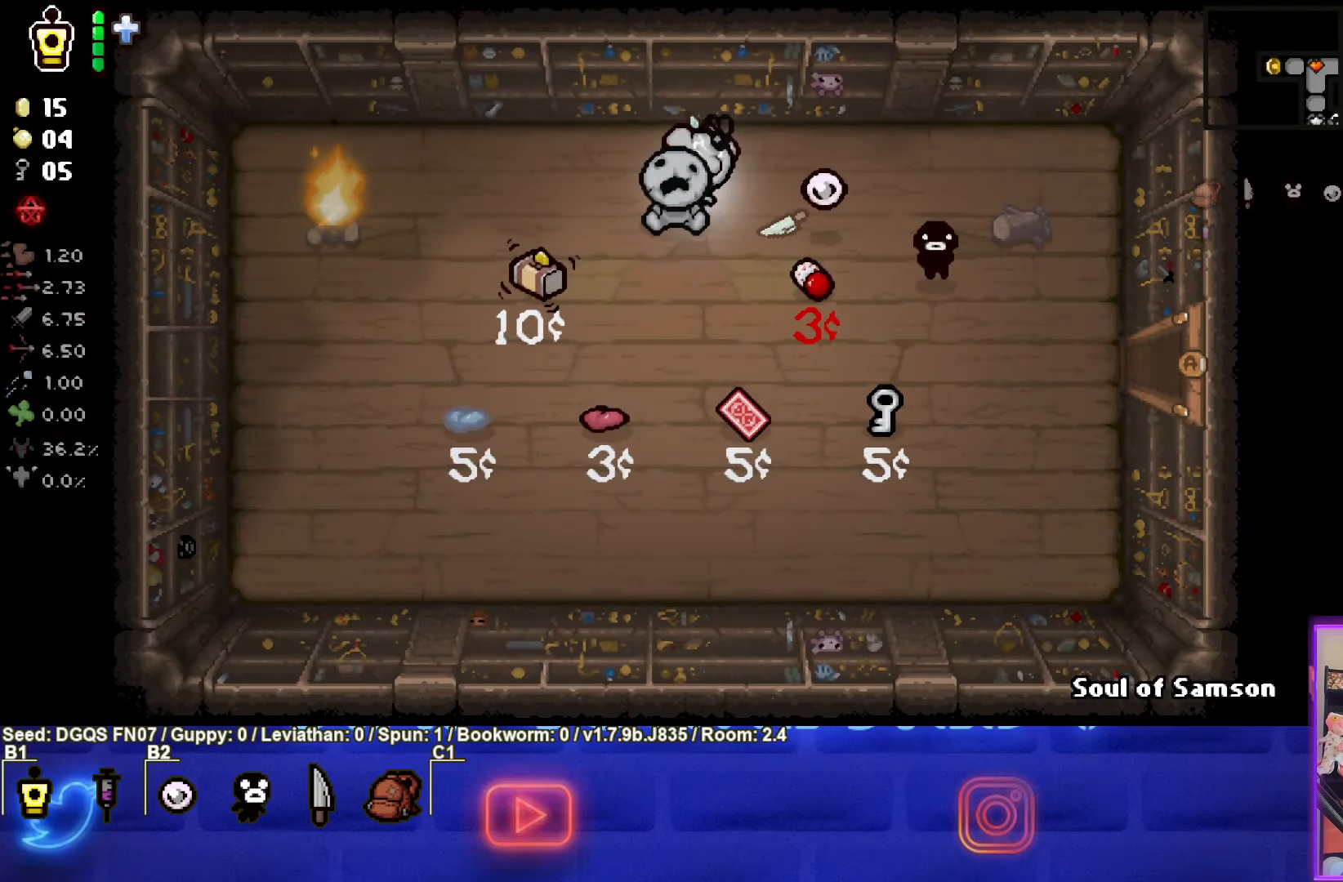
{"buttons": [], "left_stick": "center", "events": []}
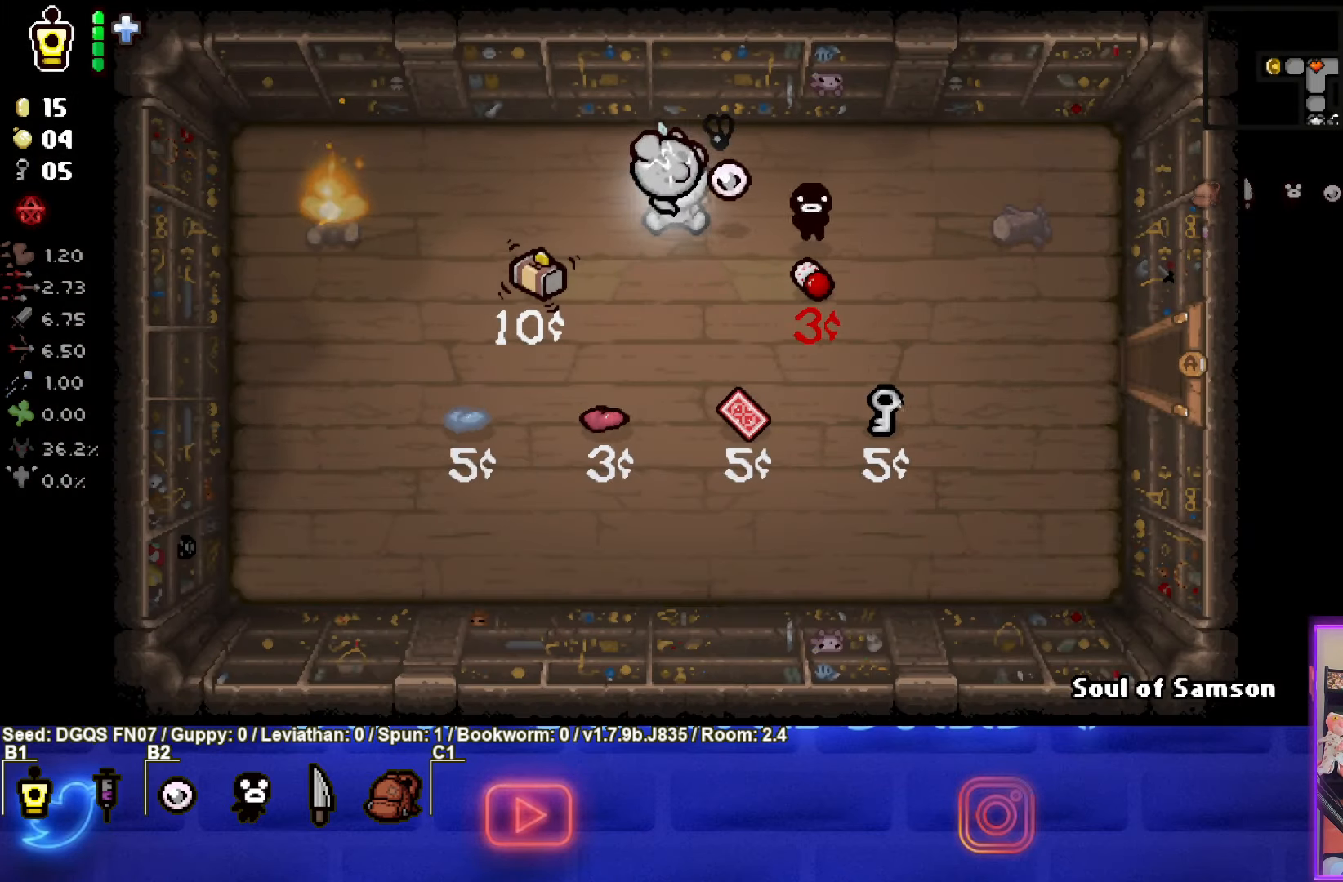
{"buttons": [], "left_stick": "up-right", "events": [[500, "left_stick", "up-right"]]}
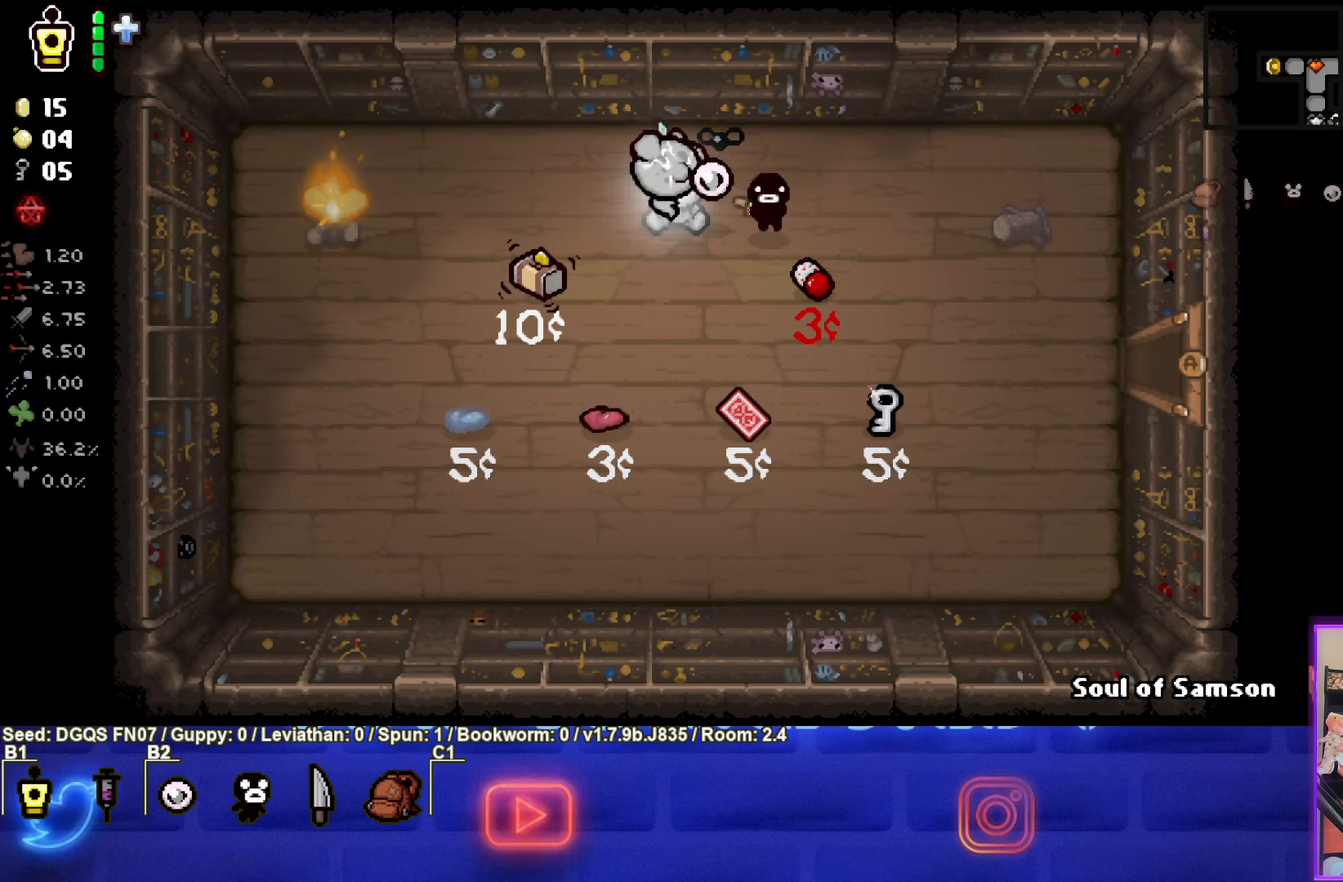
{"buttons": [], "left_stick": "left", "events": [[250, "left_stick", "right"], [434, "left_stick", "left"]]}
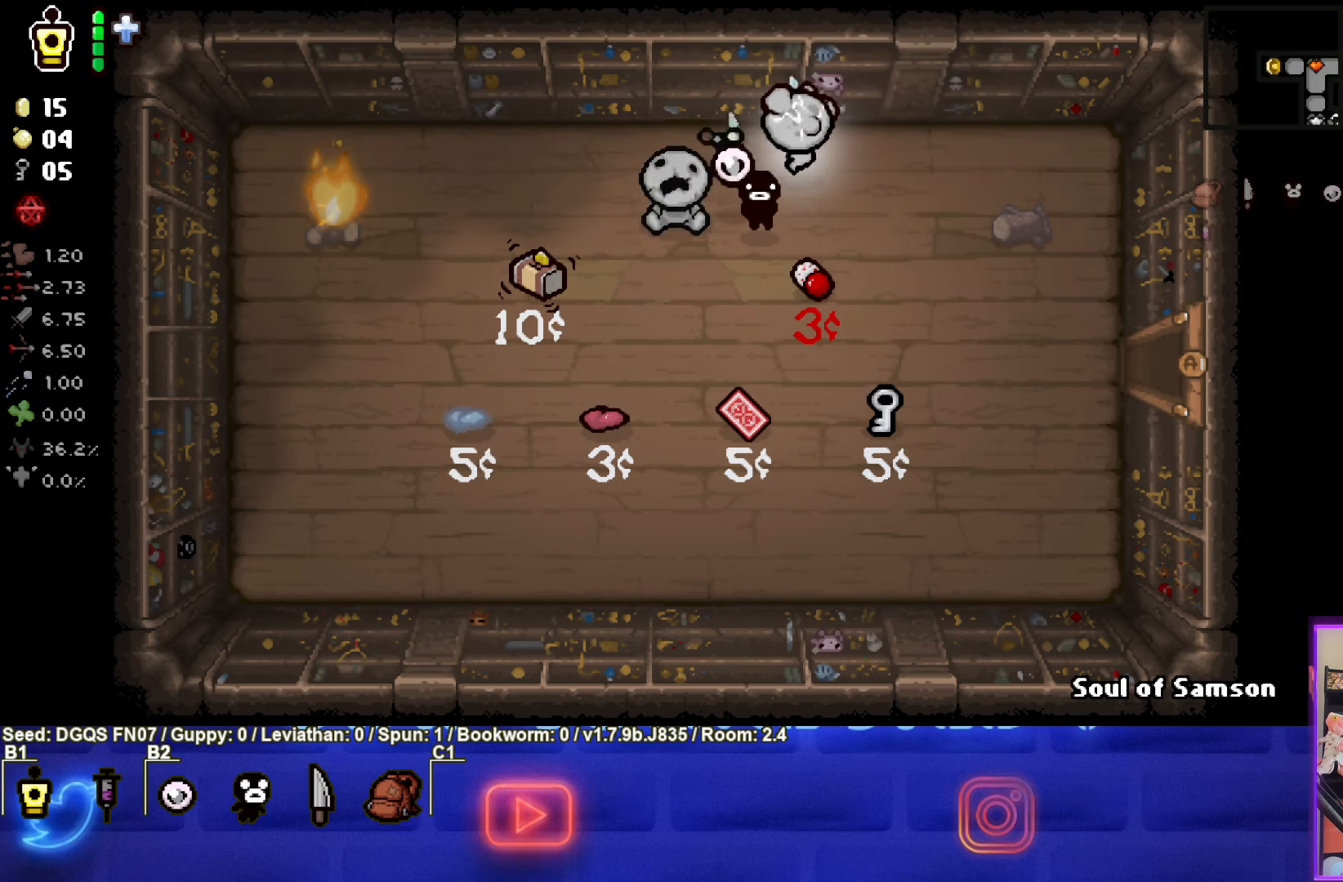
{"buttons": ["L1"], "left_stick": "right", "events": [[317, "left_stick", "up"], [417, "L1", "down"], [434, "left_stick", "right"]]}
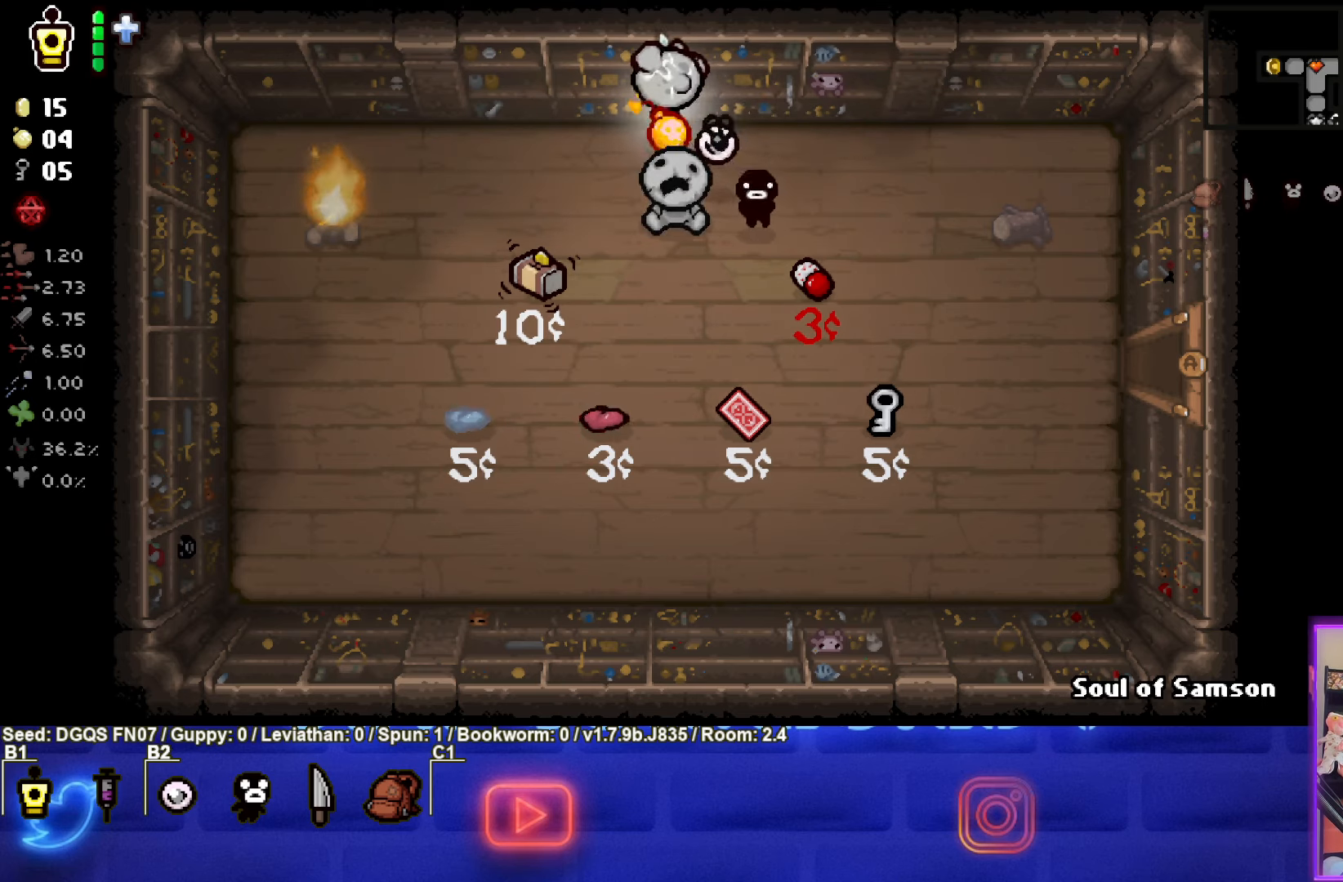
{"buttons": [], "left_stick": "down-right", "events": [[17, "L1", "up"], [467, "left_stick", "down-right"]]}
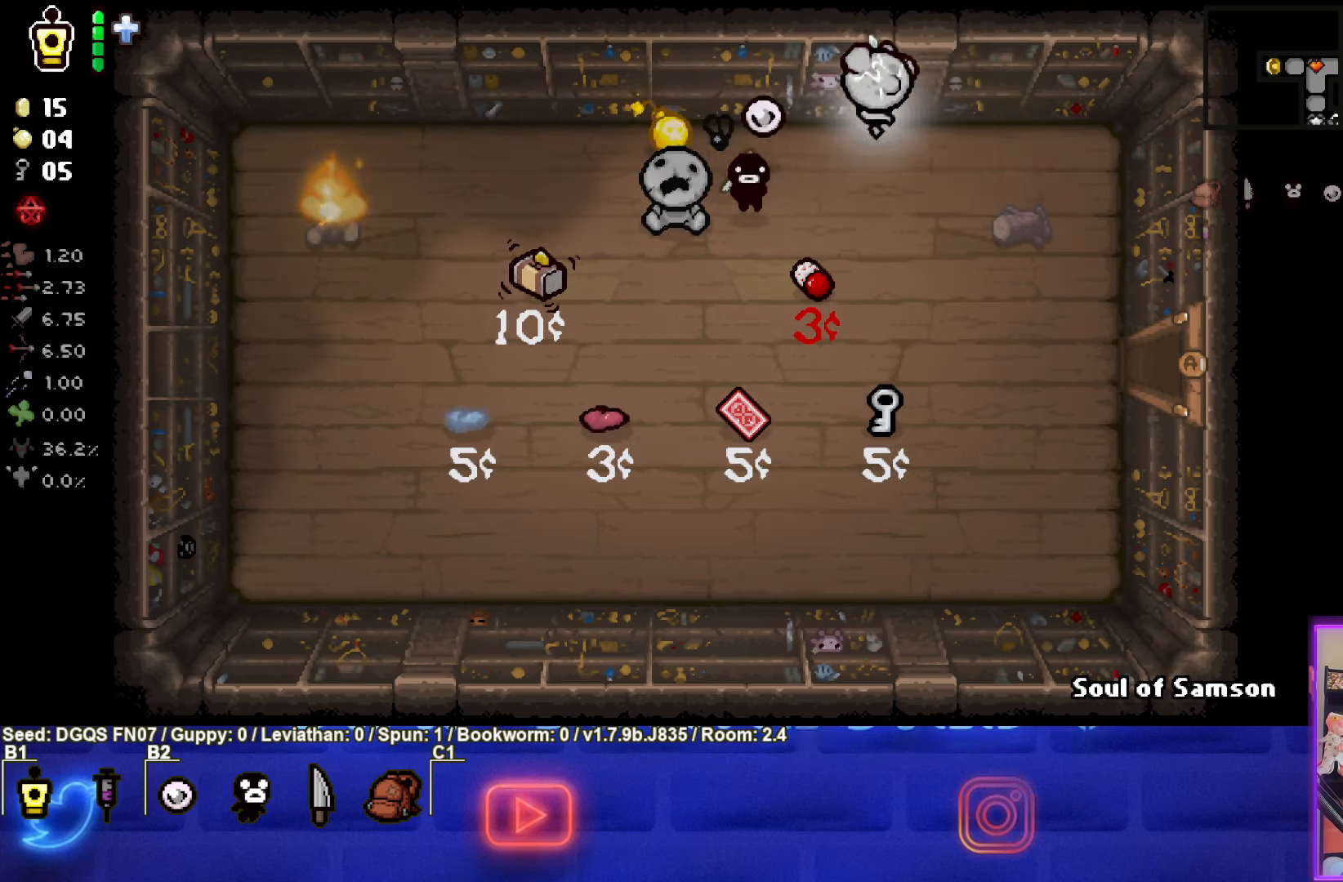
{"buttons": [], "left_stick": "down-right", "events": []}
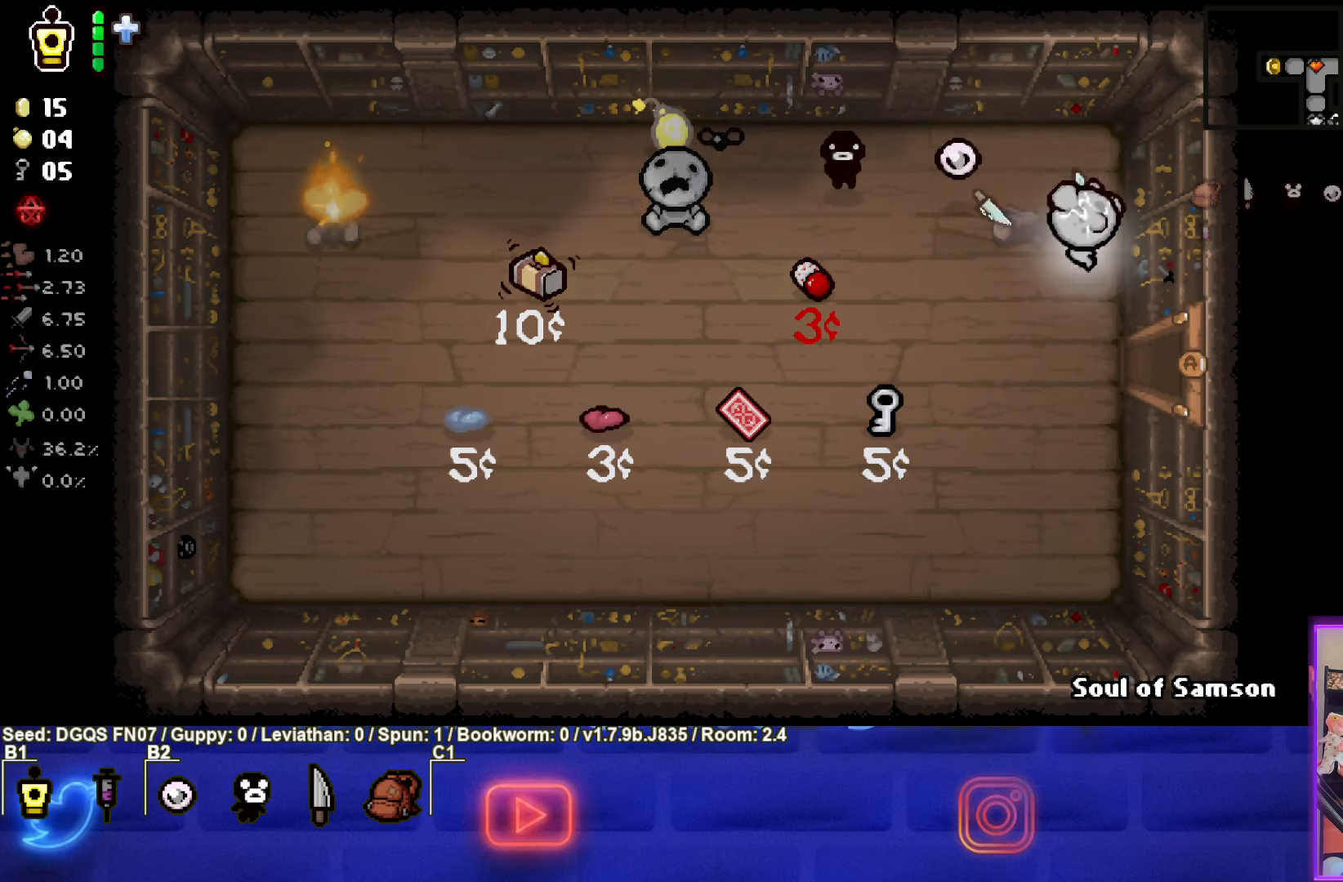
{"buttons": [], "left_stick": "center", "events": [[34, "left_stick", "center"]]}
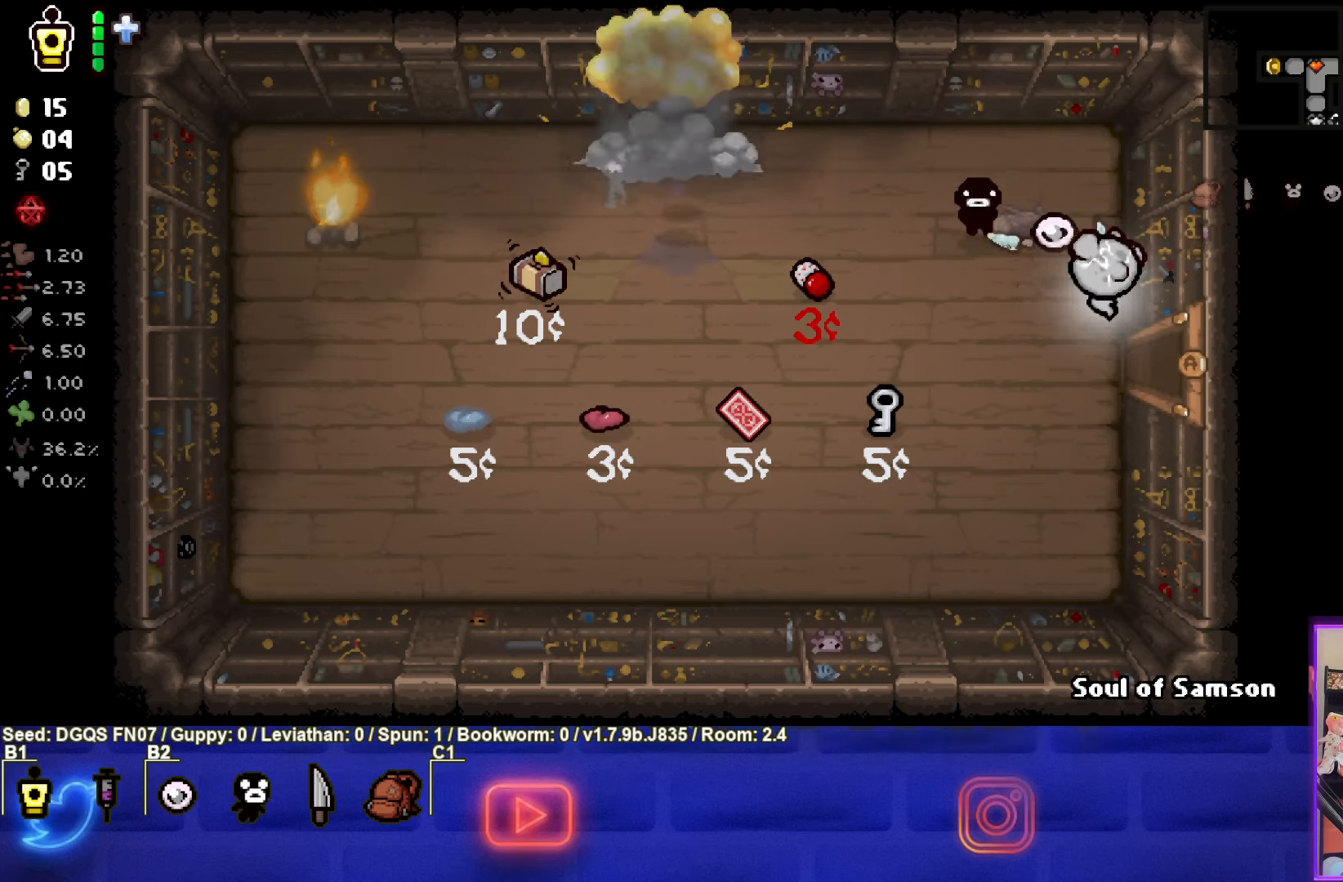
{"buttons": ["SQUARE"], "left_stick": "up-left", "events": [[117, "left_stick", "up-left"], [167, "SQUARE", "down"]]}
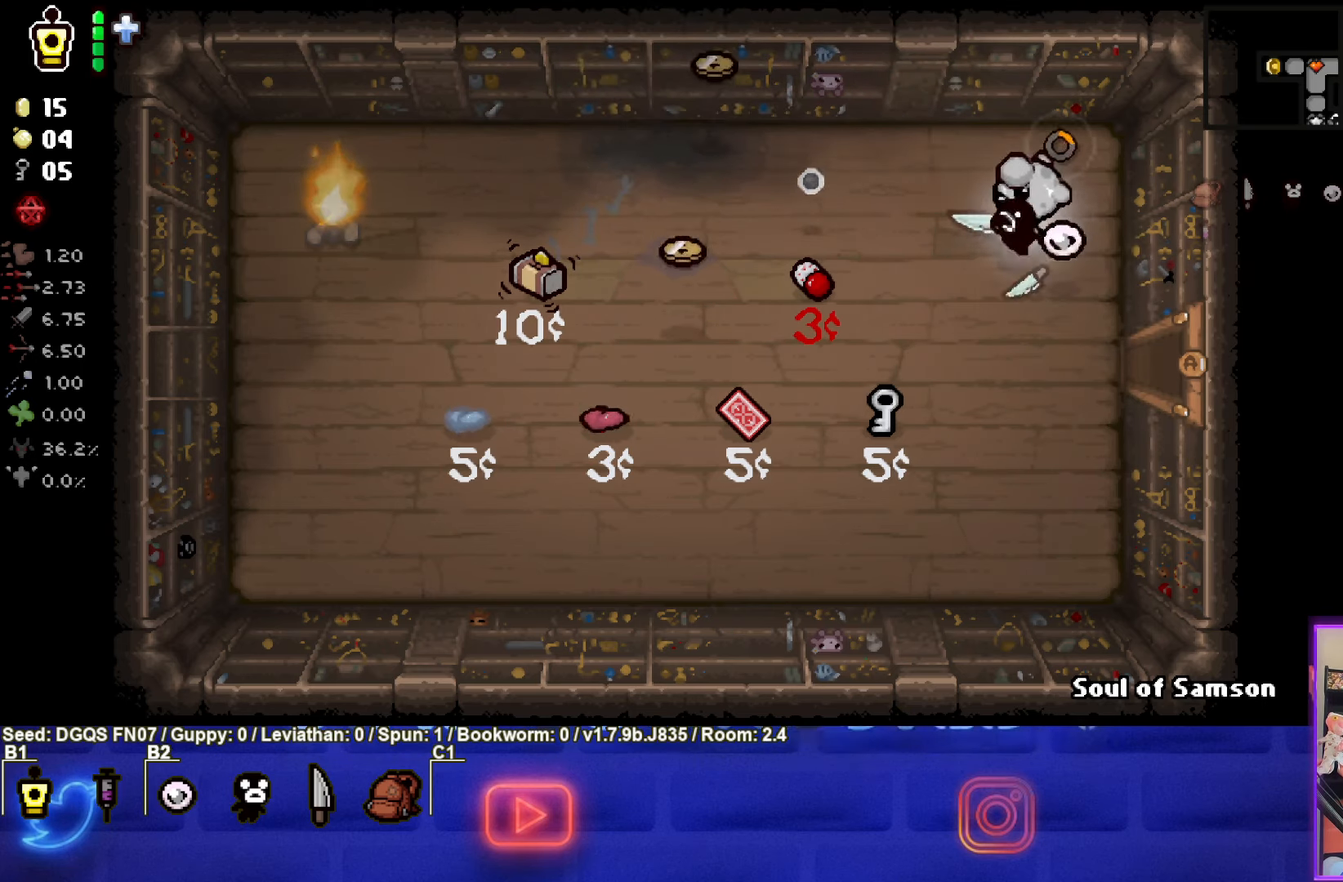
{"buttons": [], "left_stick": "left", "events": [[50, "SQUARE", "up"], [417, "left_stick", "left"]]}
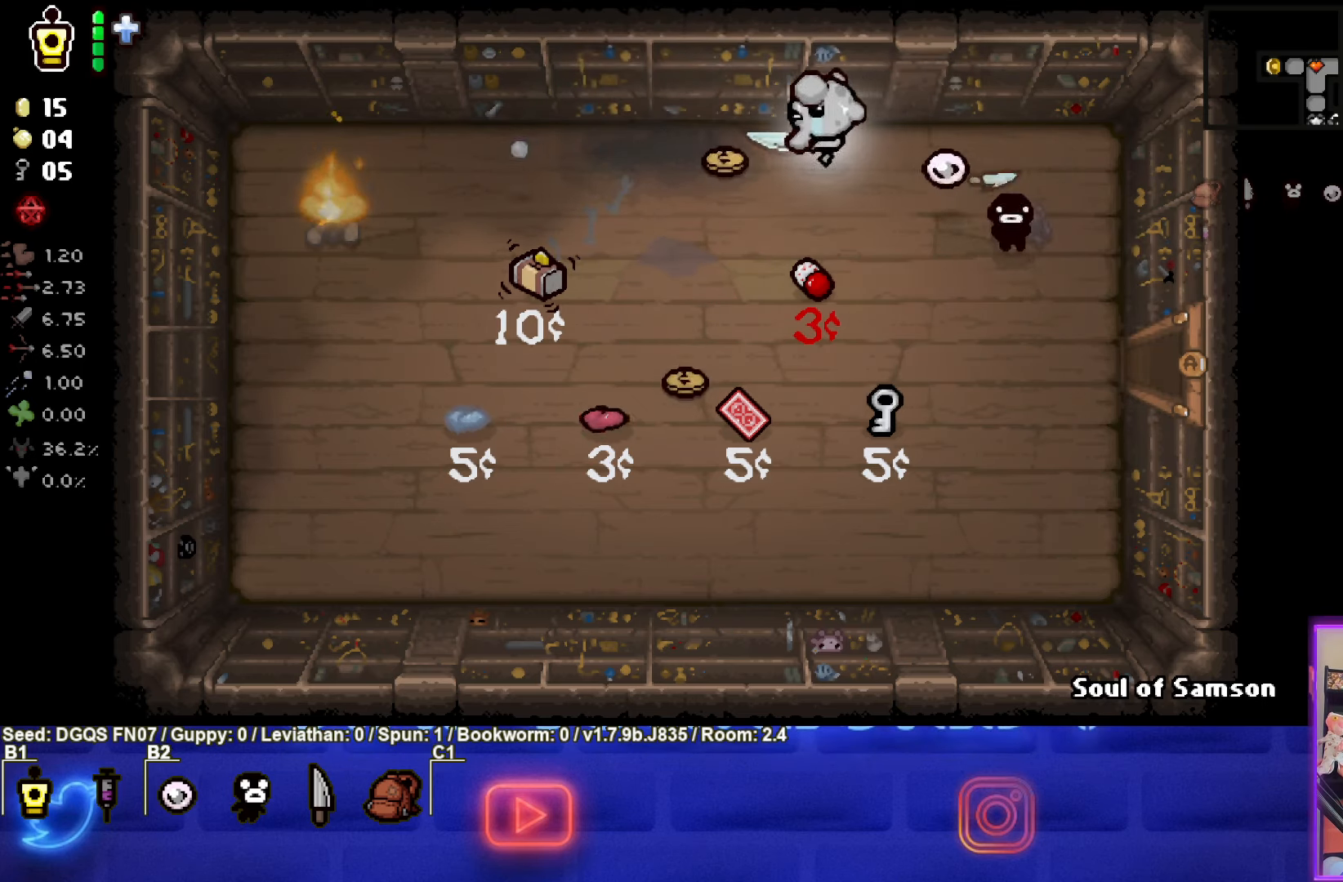
{"buttons": [], "left_stick": "down", "events": [[100, "left_stick", "down-left"], [334, "left_stick", "down"]]}
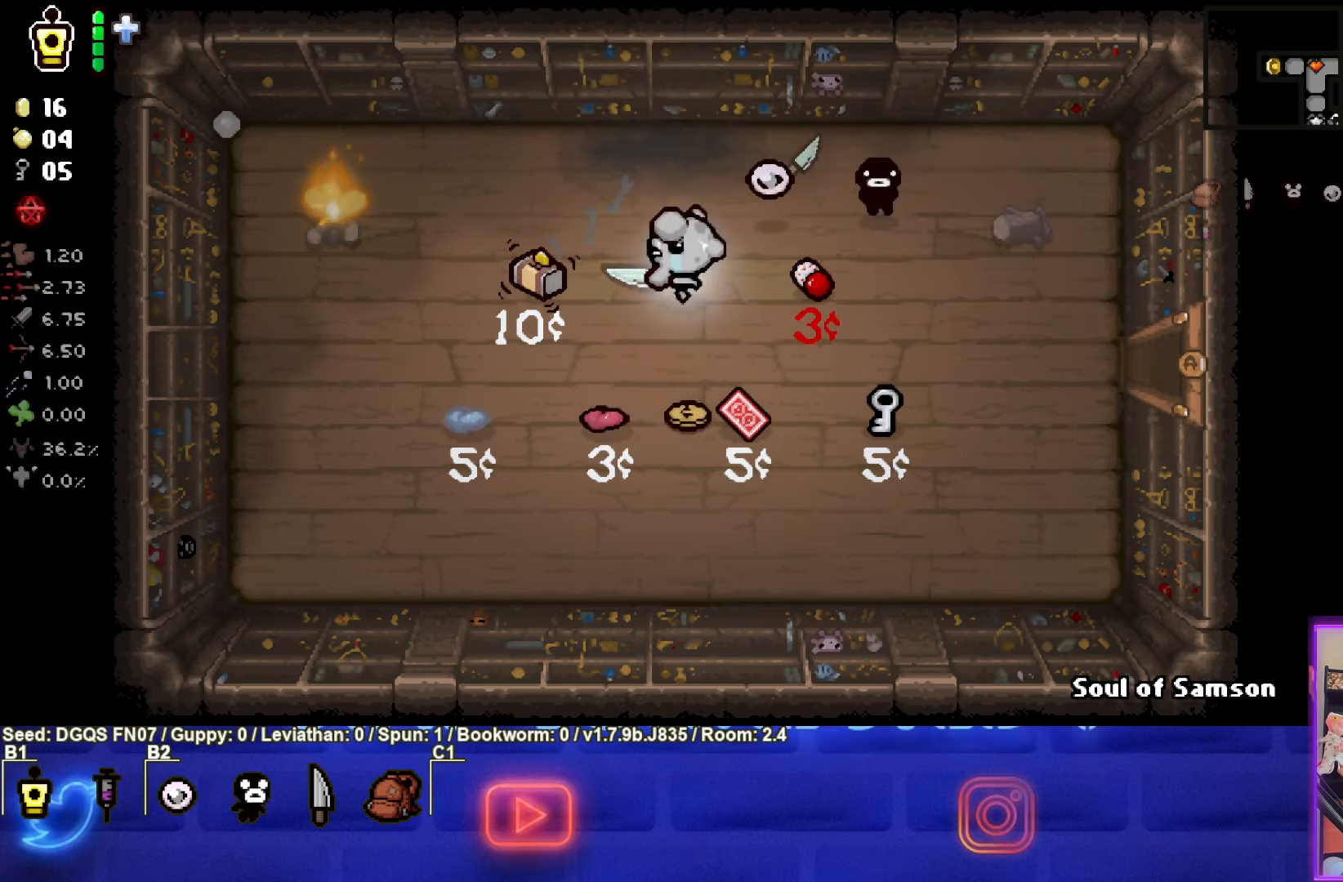
{"buttons": [], "left_stick": "down-right", "events": [[383, "left_stick", "down-right"]]}
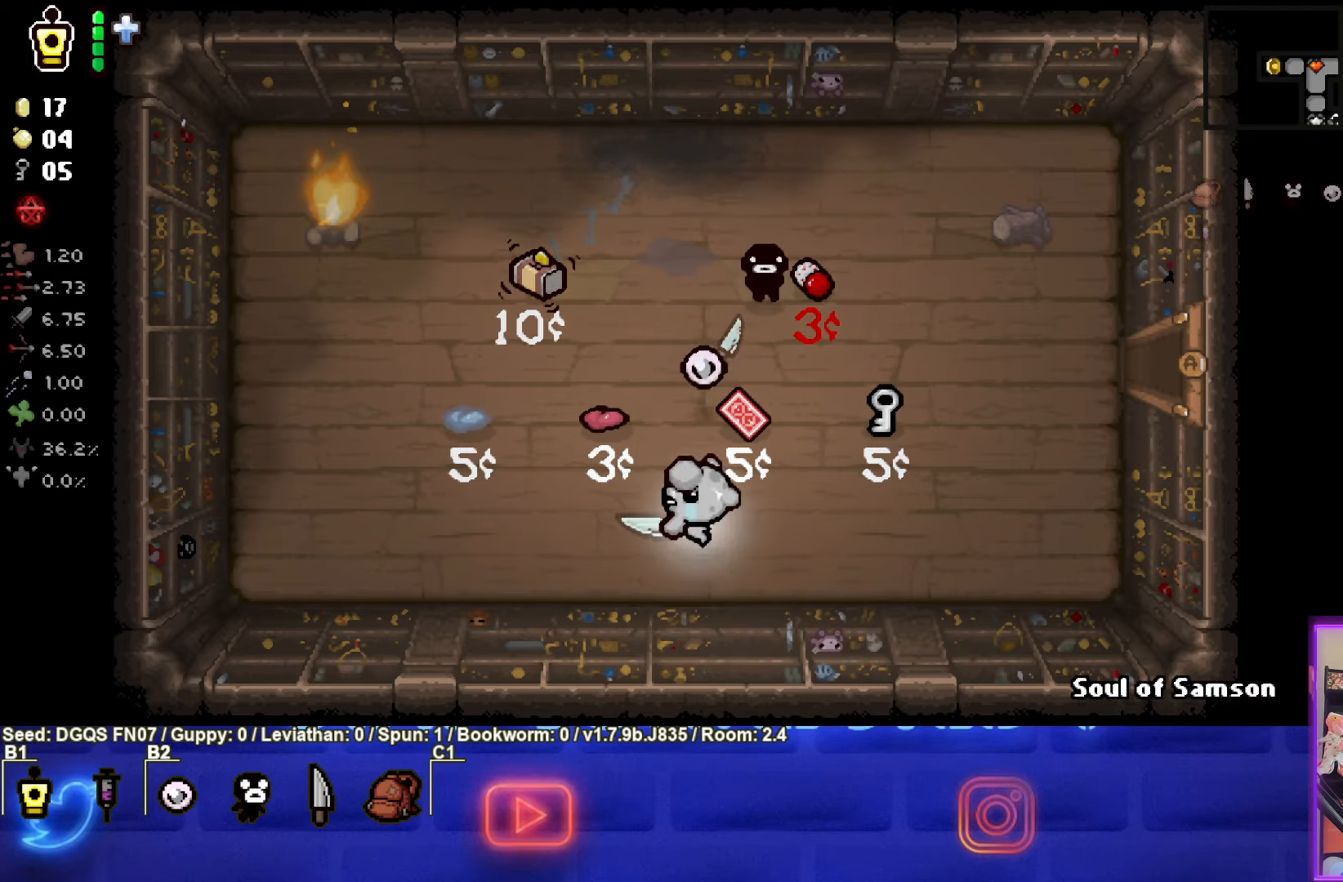
{"buttons": [], "left_stick": "right", "events": [[16, "left_stick", "right"]]}
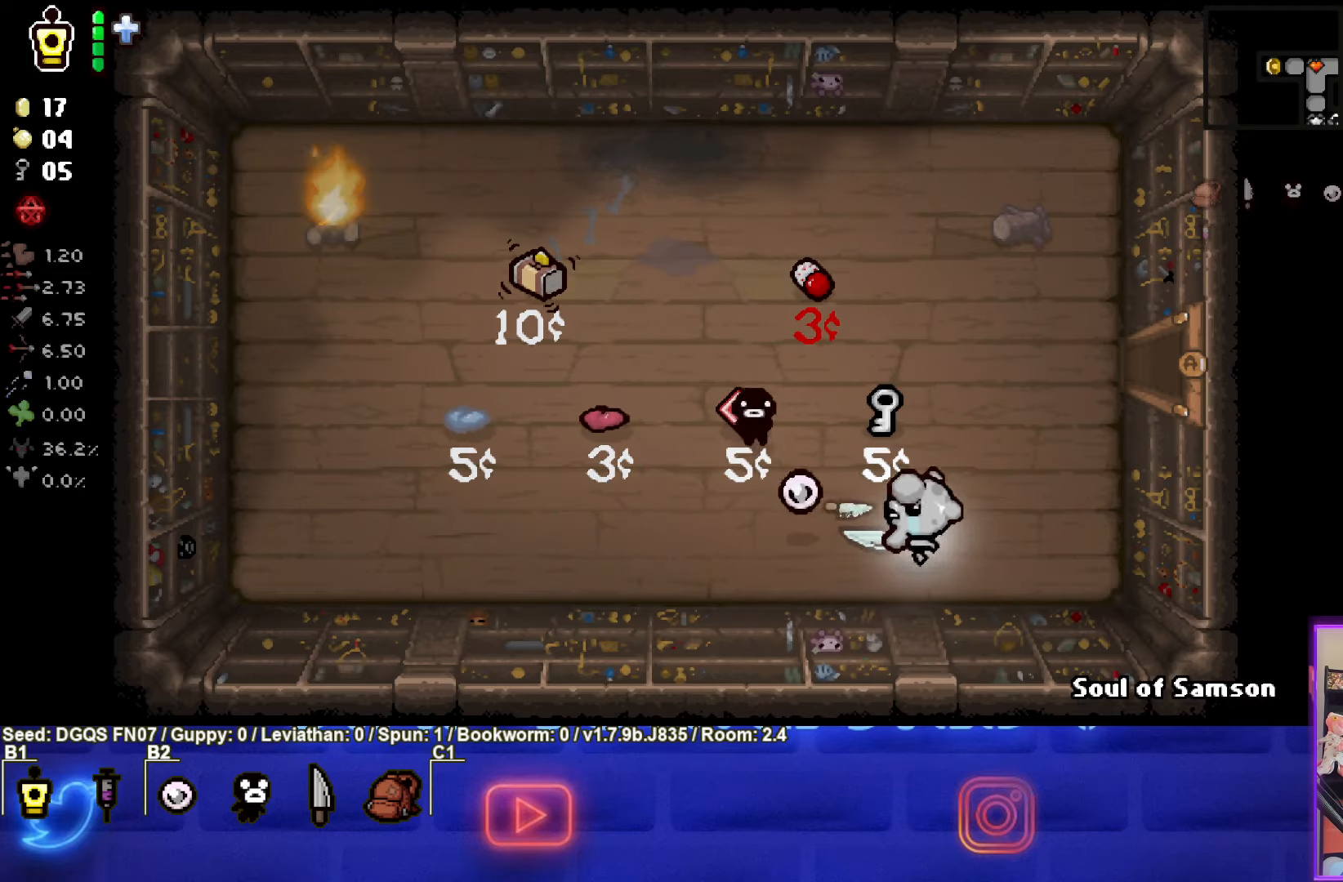
{"buttons": [], "left_stick": "up-right", "events": [[83, "left_stick", "up-right"]]}
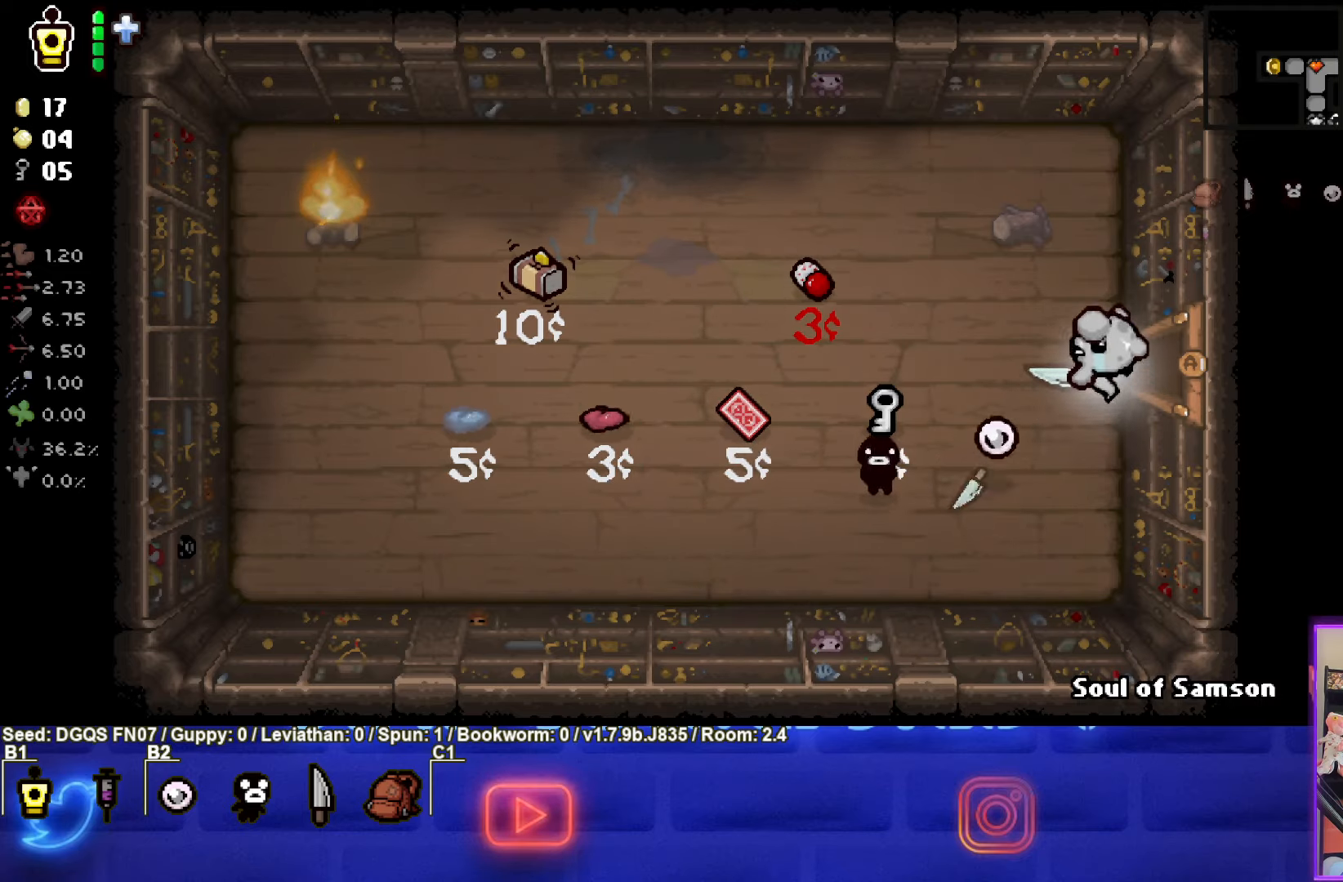
{"buttons": [], "left_stick": "right", "events": [[133, "left_stick", "right"]]}
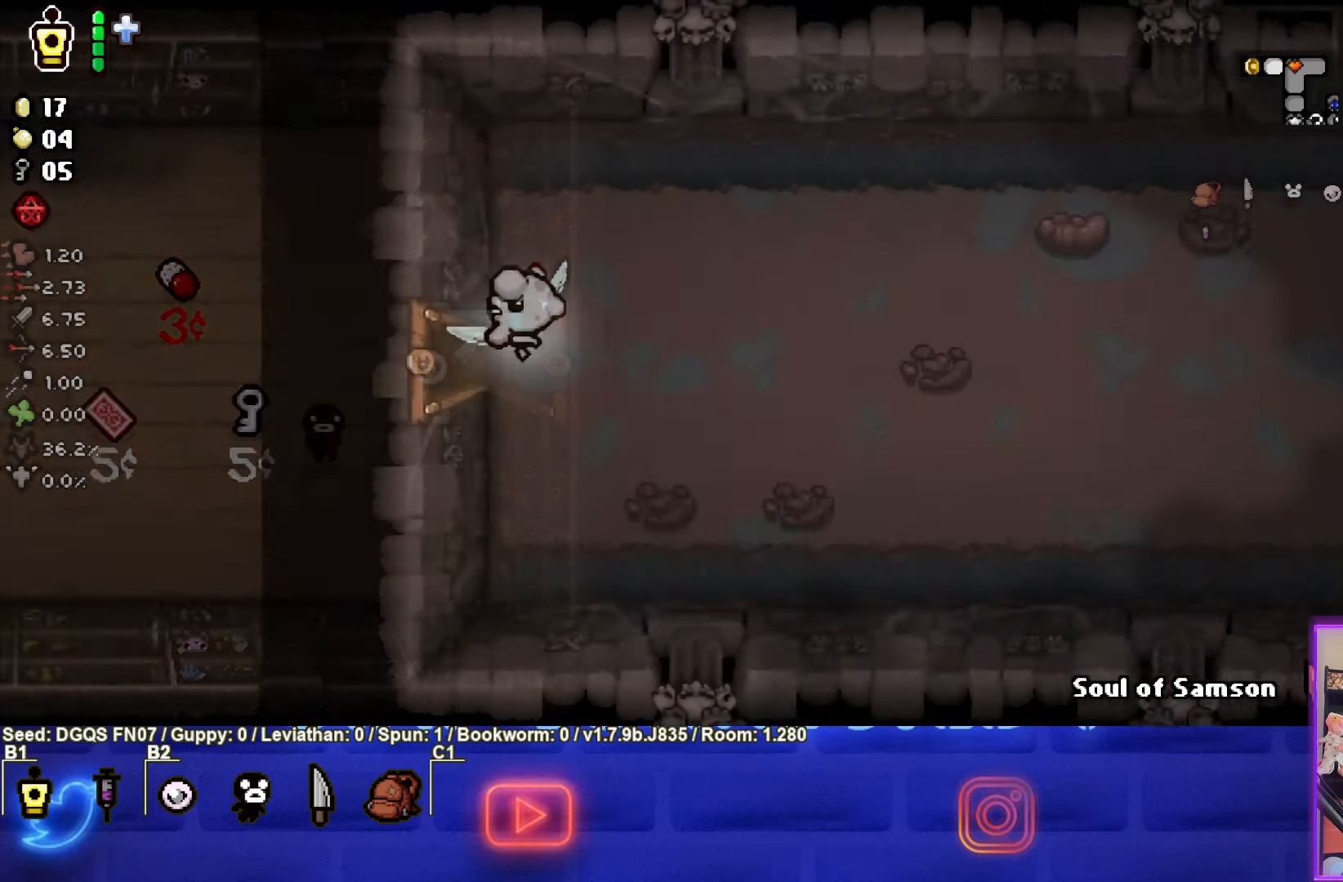
{"buttons": [], "left_stick": "right", "events": [[216, "left_stick", "down-right"], [466, "left_stick", "right"]]}
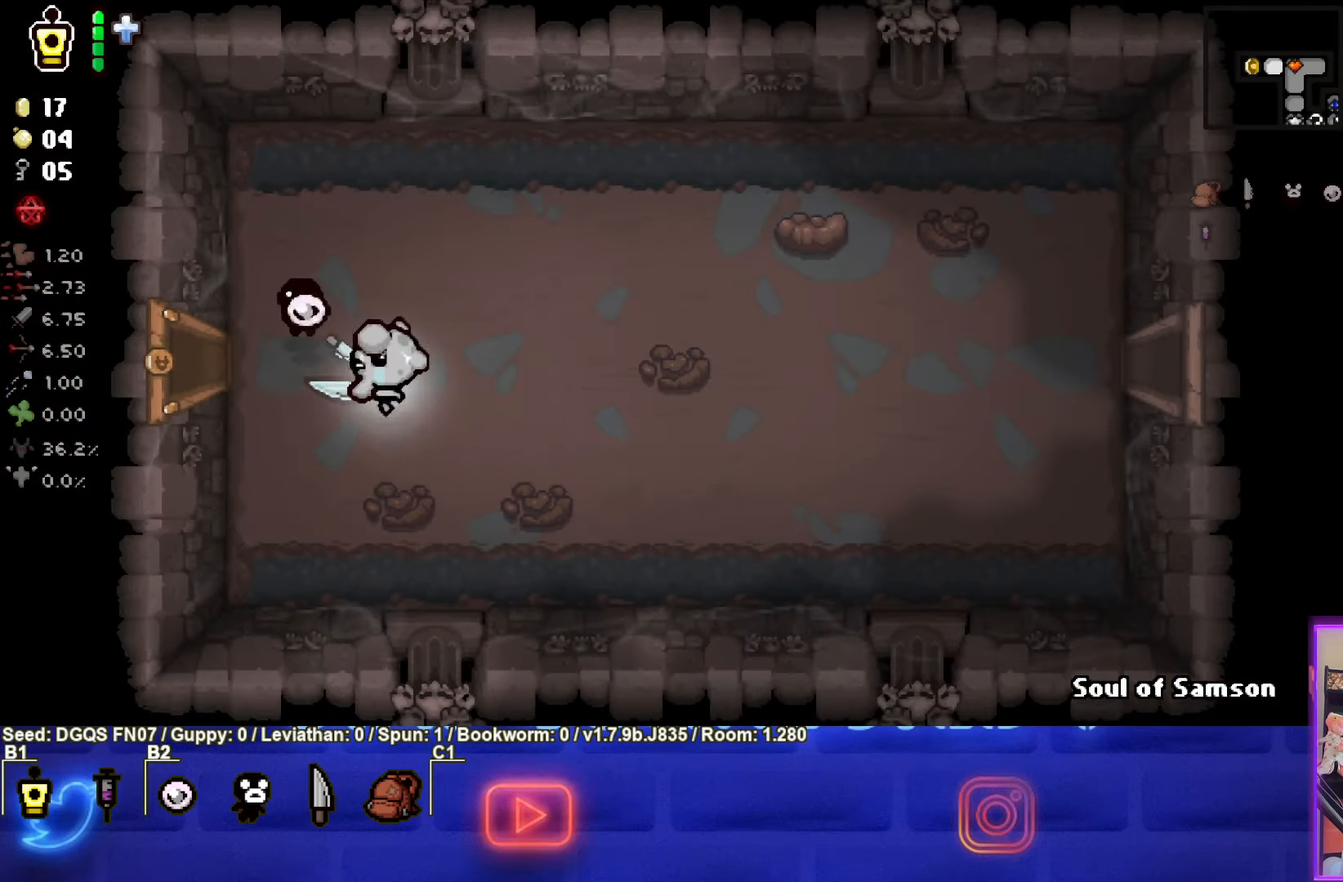
{"buttons": ["TRIANGLE"], "left_stick": "right", "events": [[466, "TRIANGLE", "down"]]}